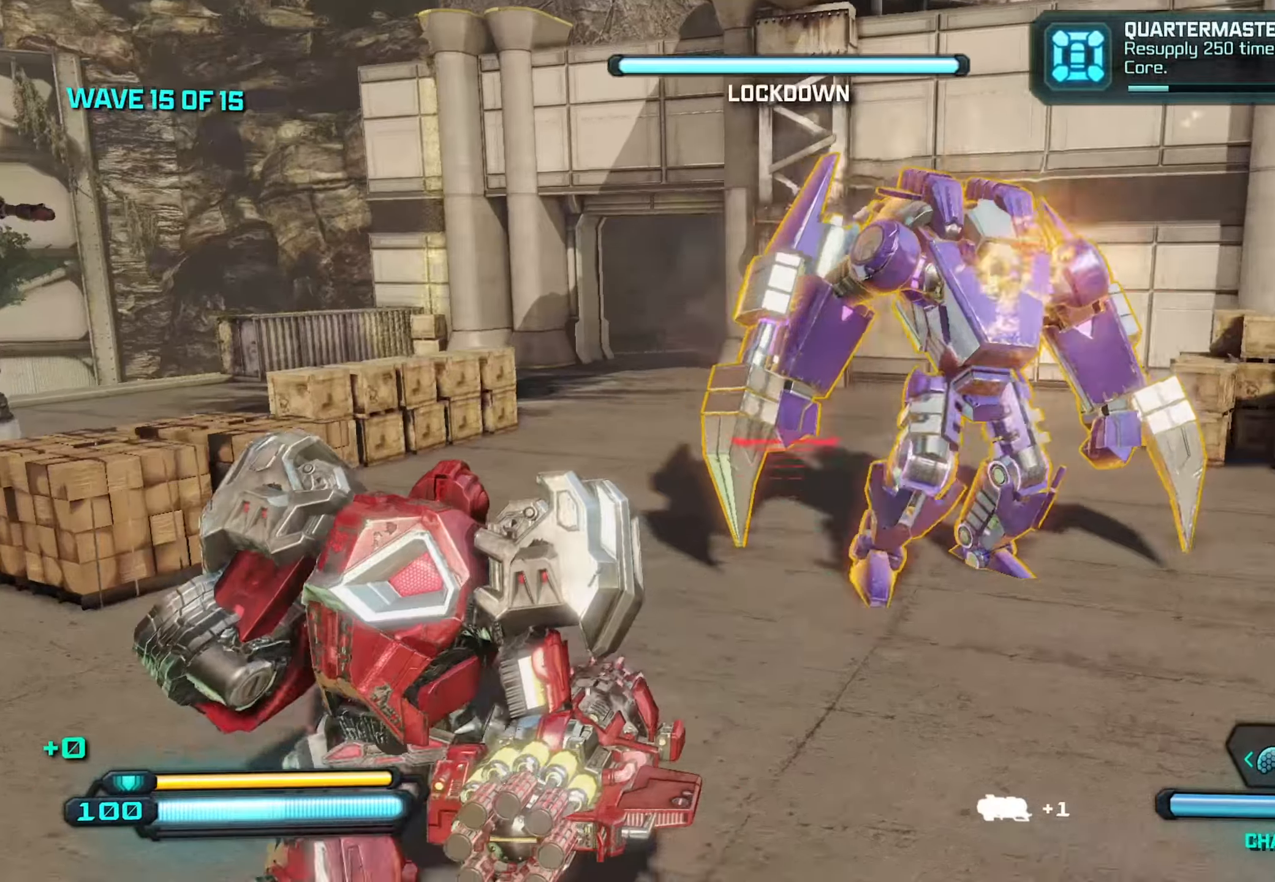
Gameplay with a controller (Xbox layout); each line is a JSON object with the inputs held at the frame after it. "events" lists button and stick changes between this image and that frame as [ms after this image, input, new state], when the widget could be followed in between.
{"buttons": [], "left_stick": "up", "right_stick": "right", "events": [[134, "right_stick", "right"], [150, "left_stick", "up"]]}
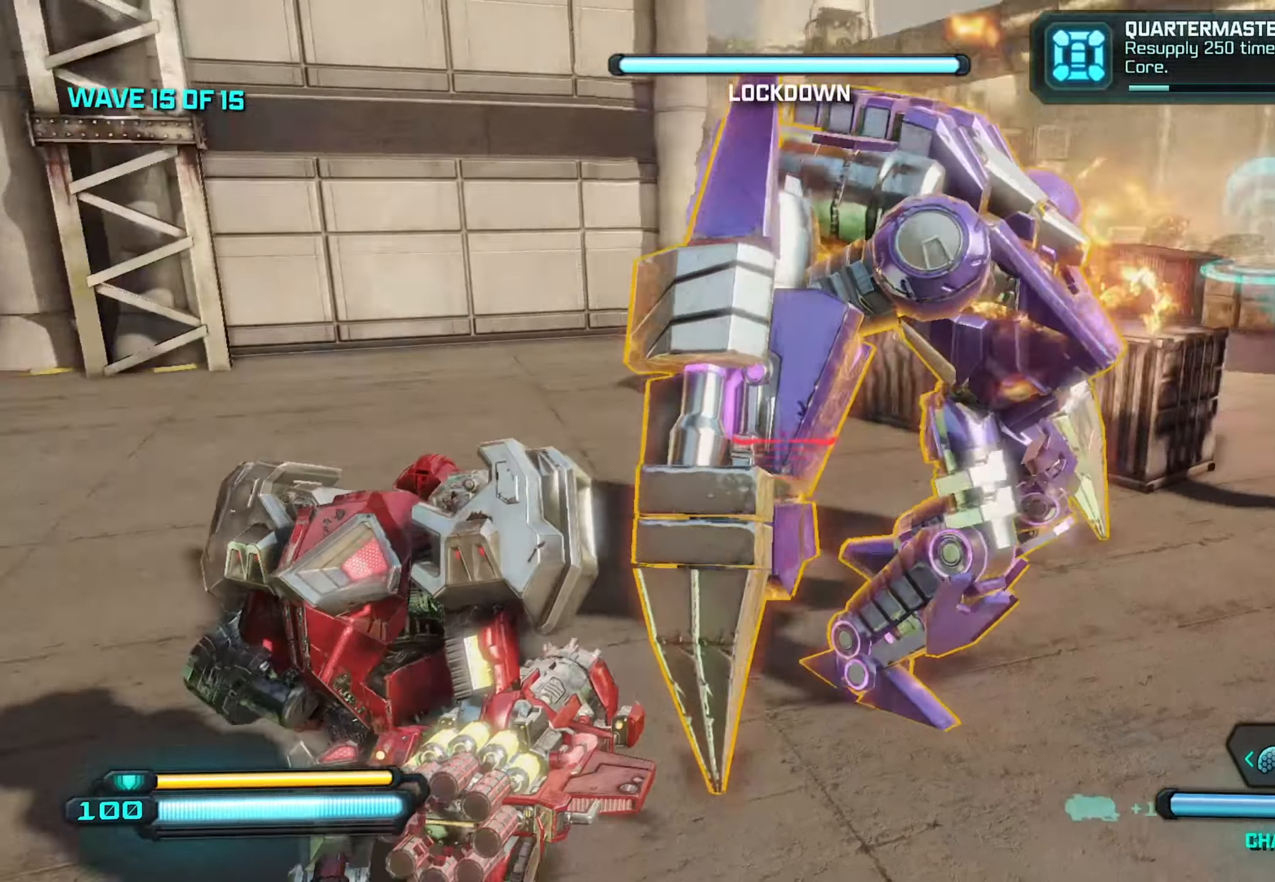
{"buttons": [], "left_stick": "up", "right_stick": "up-right", "events": [[50, "R3", "down"], [217, "R3", "up"], [317, "right_stick", "up-right"]]}
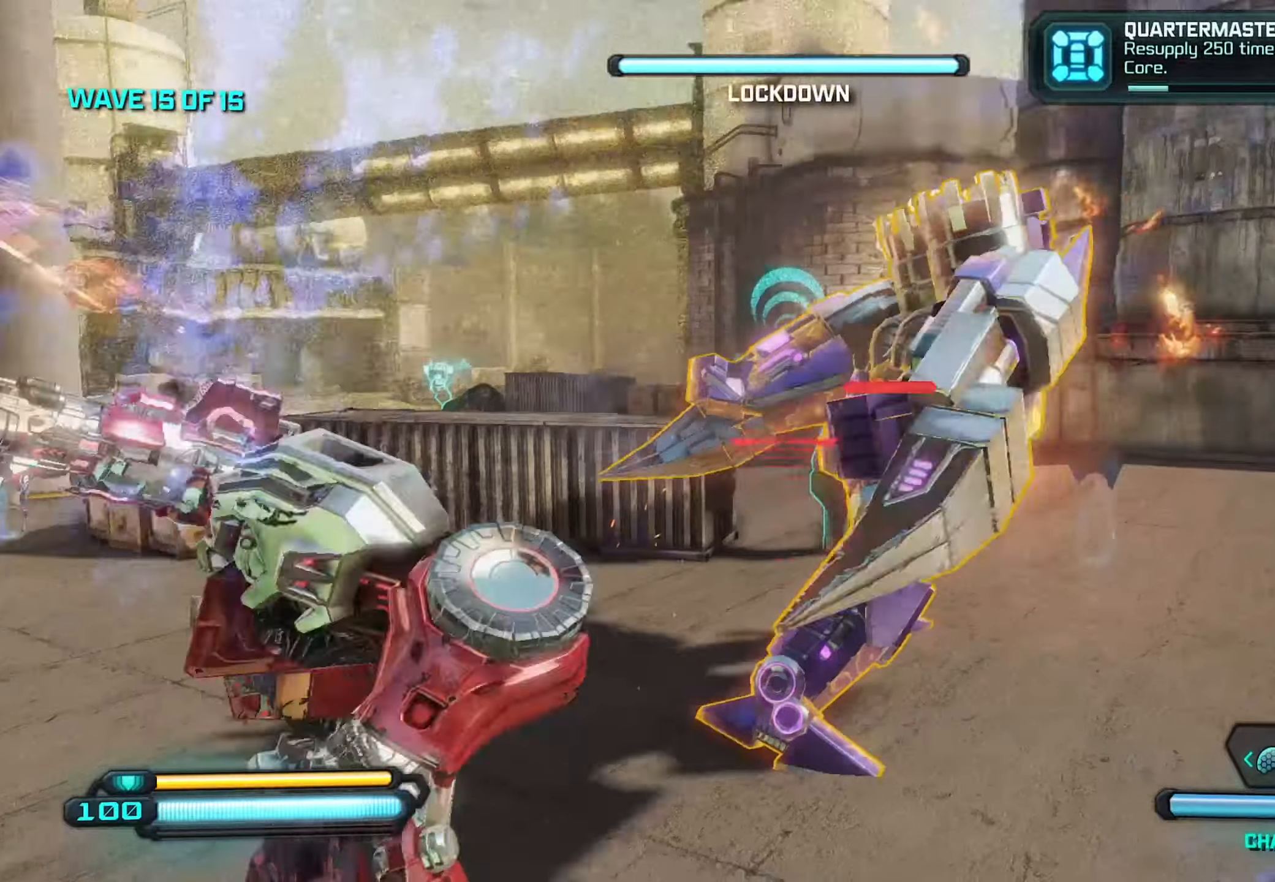
{"buttons": [], "left_stick": "up-left", "right_stick": "right", "events": [[50, "left_stick", "up-left"], [166, "Y", "down"], [216, "right_stick", "right"], [266, "Y", "up"]]}
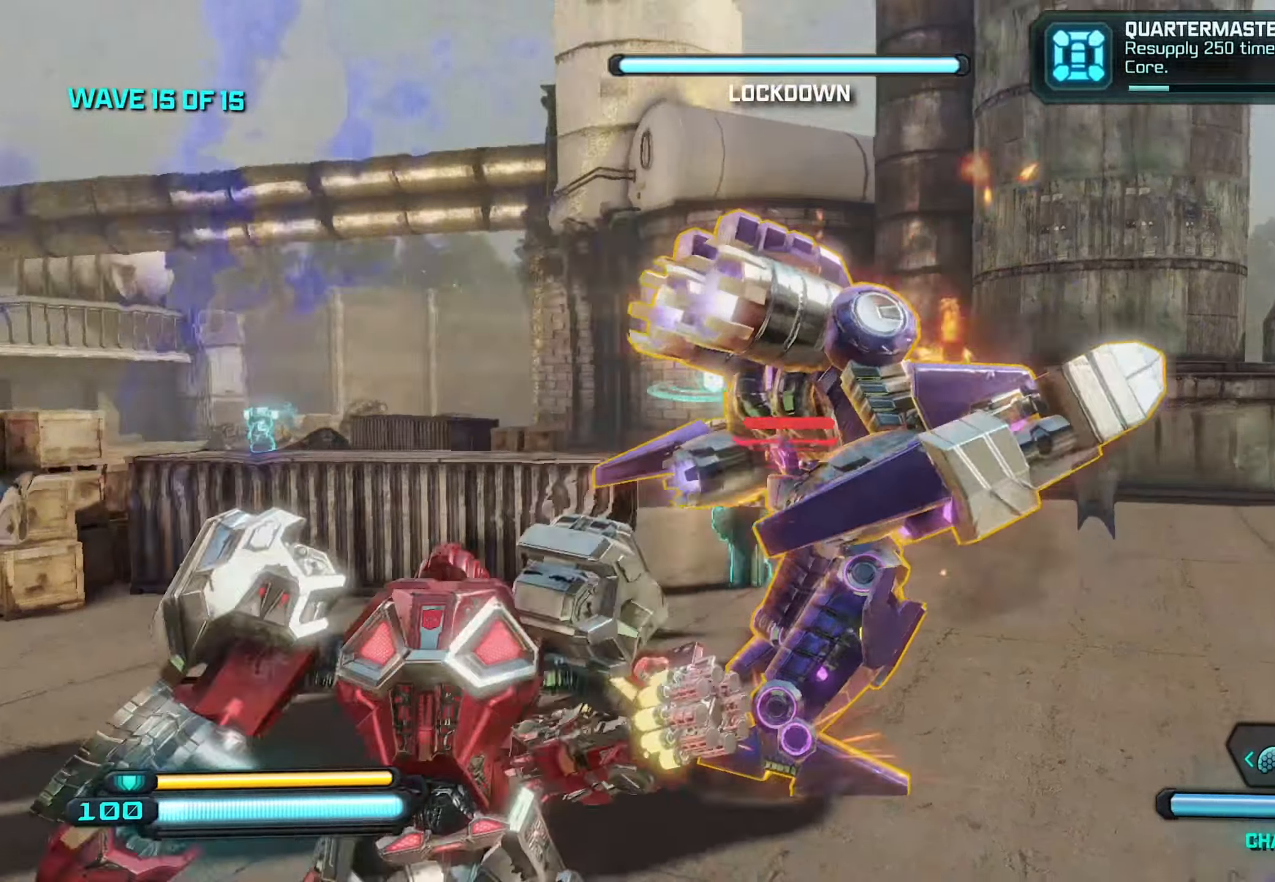
{"buttons": ["R3"], "left_stick": "up-left", "right_stick": "down-right", "events": [[150, "R3", "down"], [233, "right_stick", "down-right"], [266, "R3", "up"], [333, "R3", "down"]]}
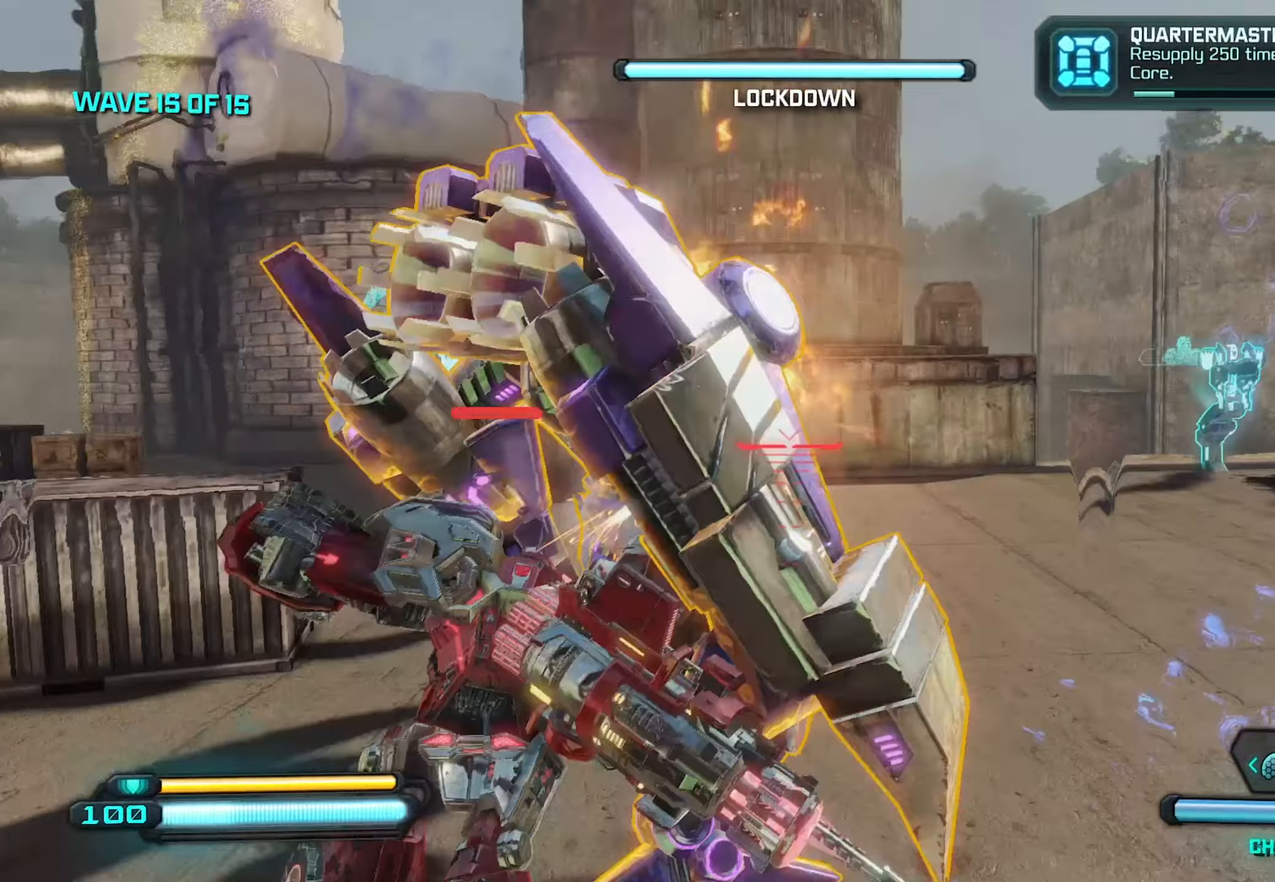
{"buttons": [], "left_stick": "down-left", "right_stick": "right", "events": [[133, "R3", "up"], [150, "right_stick", "center"], [200, "R3", "down"], [333, "R3", "up"], [333, "left_stick", "down-left"], [333, "right_stick", "right"]]}
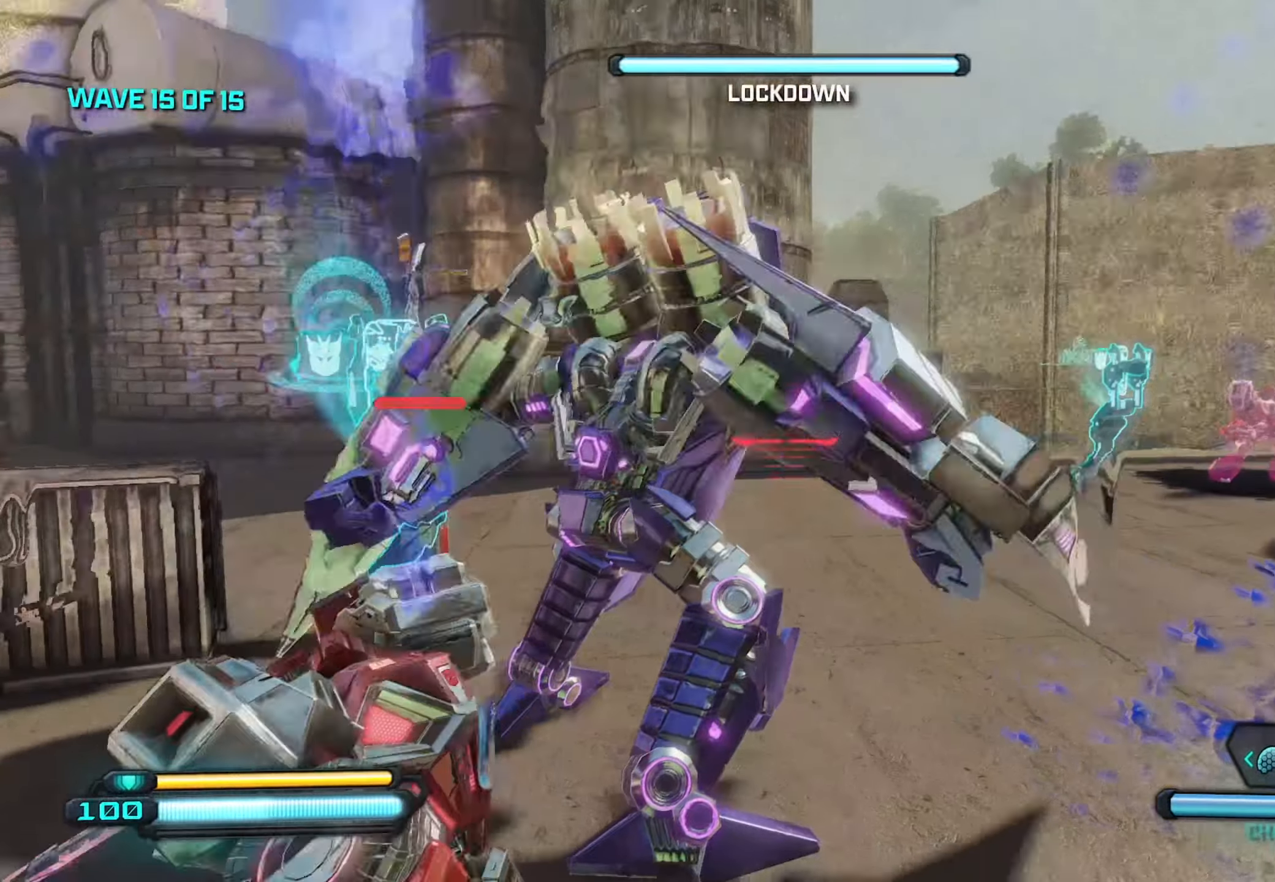
{"buttons": [], "left_stick": "left", "right_stick": "down-left", "events": [[50, "left_stick", "left"], [50, "right_stick", "center"], [166, "R3", "down"], [250, "right_stick", "left"], [266, "R3", "up"], [366, "R3", "down"], [366, "right_stick", "down-left"], [466, "R3", "up"]]}
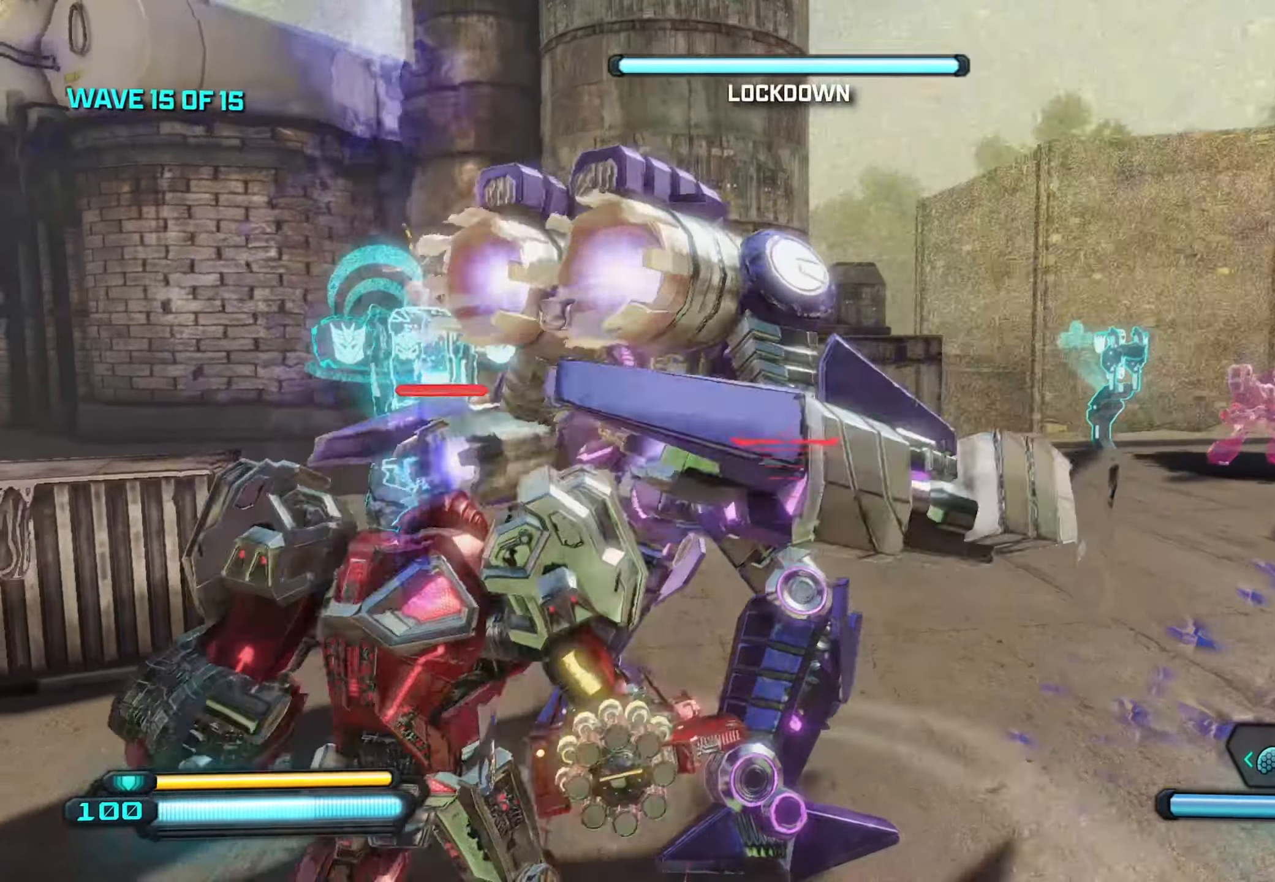
{"buttons": ["R3"], "left_stick": "center", "right_stick": "down-left", "events": [[50, "R3", "down"], [166, "R3", "up"], [233, "R3", "down"], [366, "R3", "up"], [416, "R3", "down"], [500, "left_stick", "center"]]}
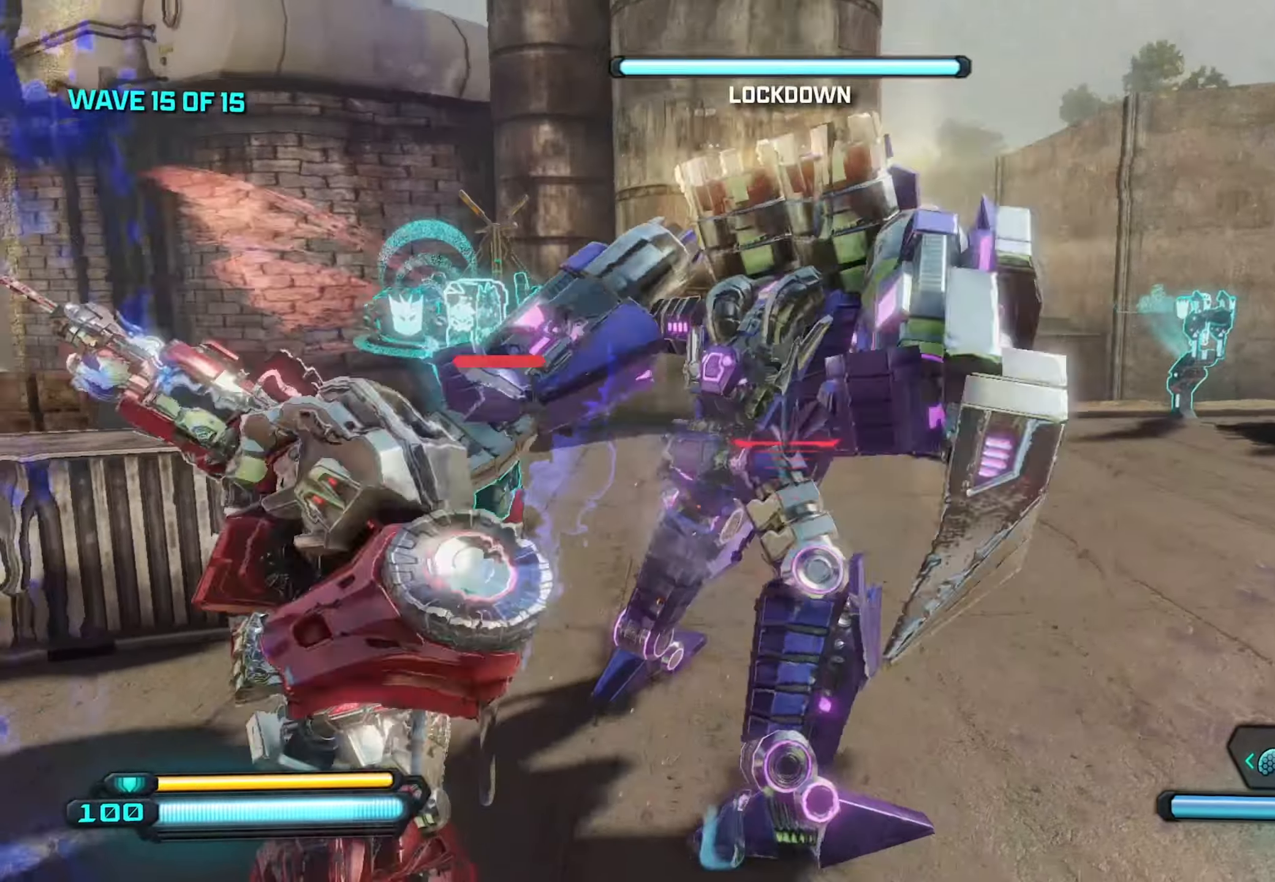
{"buttons": ["R3"], "left_stick": "center", "right_stick": "right", "events": [[33, "R3", "up"], [100, "right_stick", "center"], [216, "right_stick", "up-right"], [233, "R3", "down"], [316, "right_stick", "center"], [333, "R3", "up"], [416, "R3", "down"], [483, "right_stick", "right"]]}
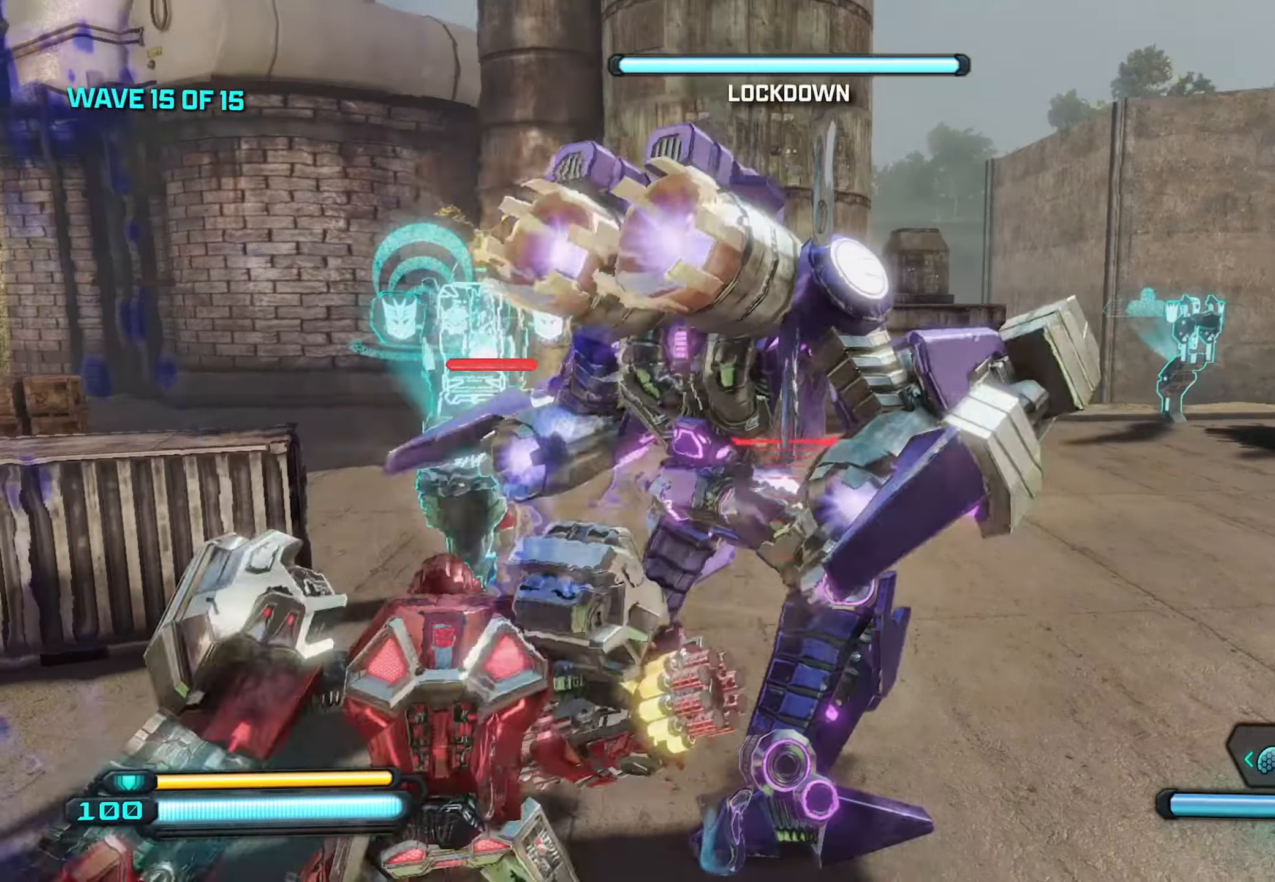
{"buttons": ["R3"], "left_stick": "center", "right_stick": "center", "events": [[33, "R3", "up"], [50, "right_stick", "center"], [100, "R3", "down"], [133, "right_stick", "right"], [250, "R3", "up"], [250, "right_stick", "center"], [316, "R3", "down"]]}
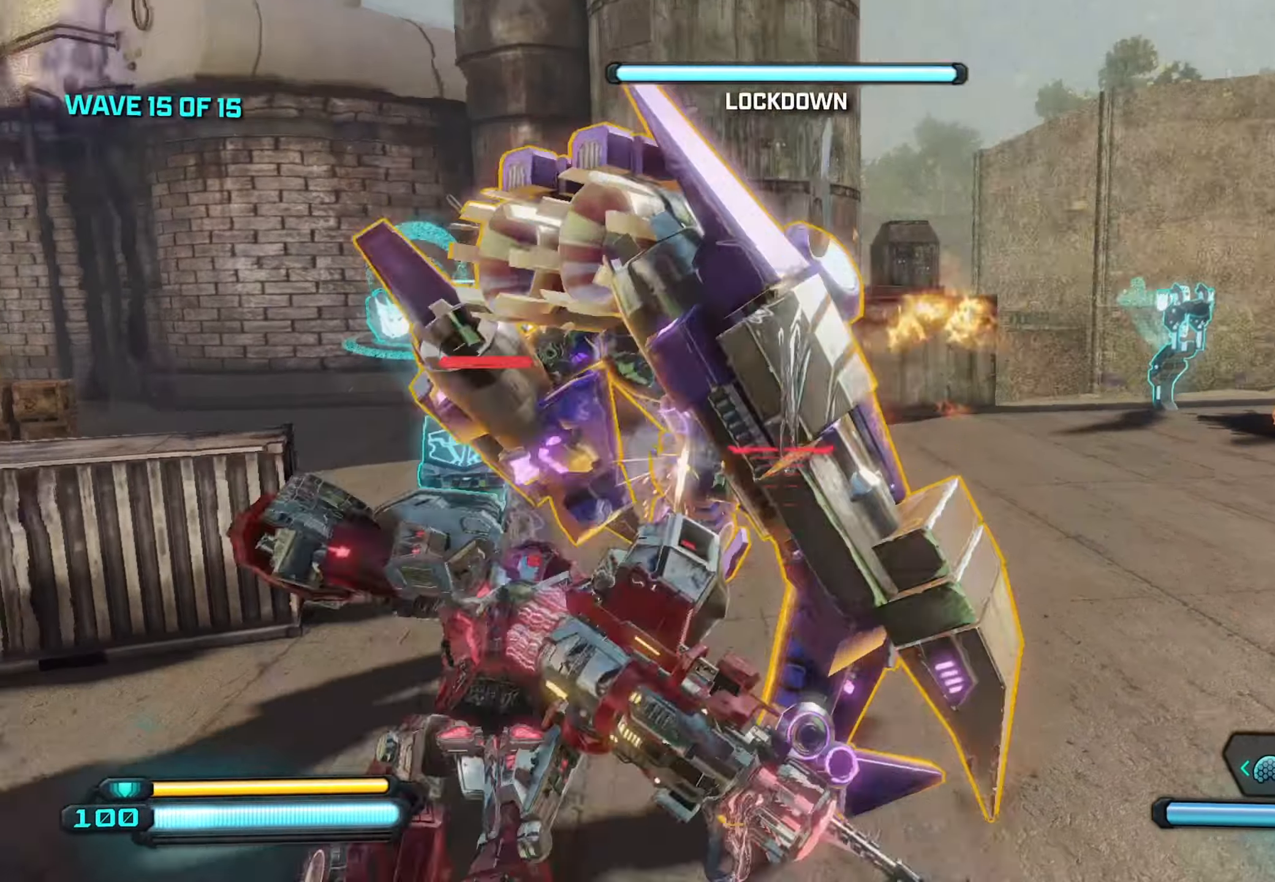
{"buttons": ["R3"], "left_stick": "center", "right_stick": "center", "events": [[116, "R3", "up"], [183, "R3", "down"], [316, "R3", "up"], [383, "R3", "down"]]}
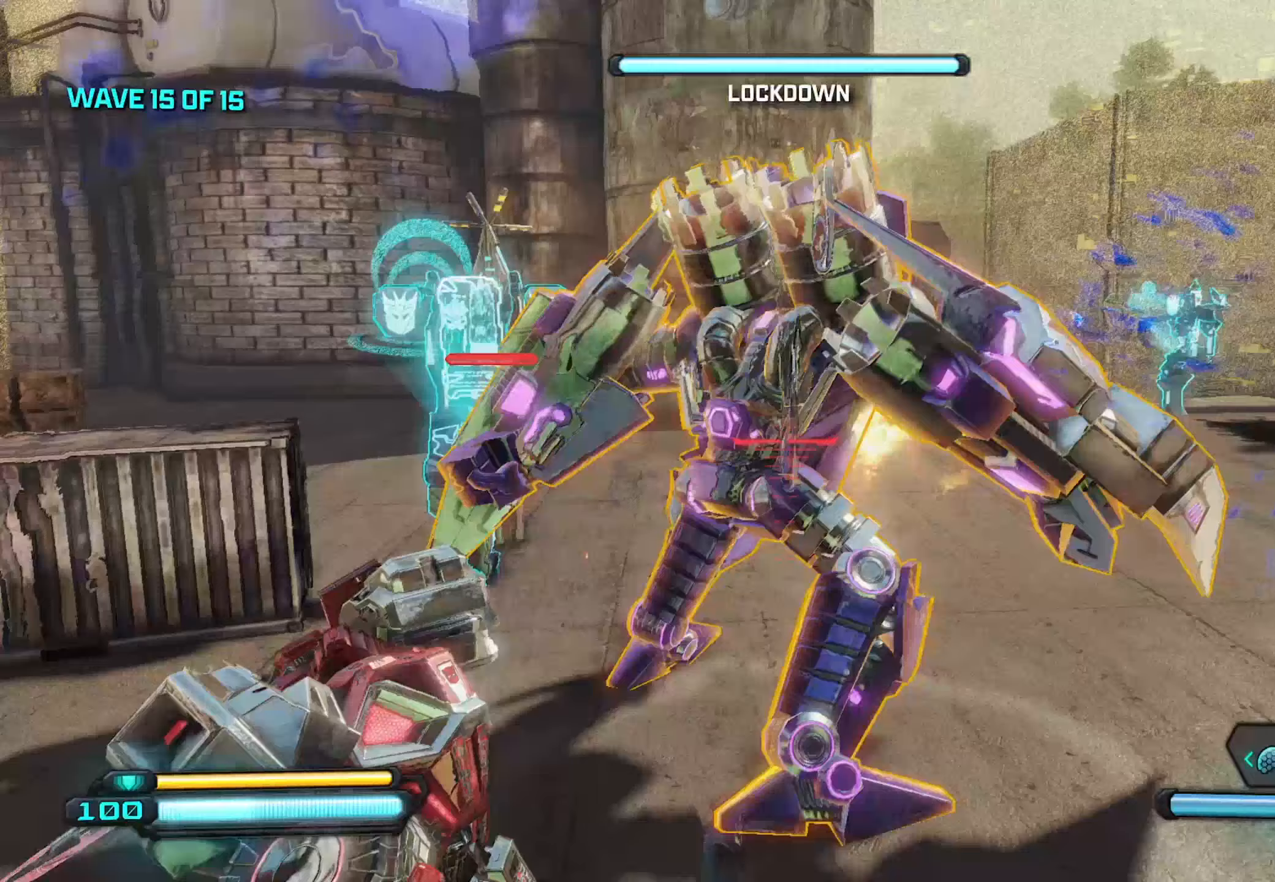
{"buttons": [], "left_stick": "center", "right_stick": "center", "events": [[17, "R3", "up"], [100, "R3", "down"], [217, "R3", "up"], [317, "R3", "down"], [417, "R3", "up"]]}
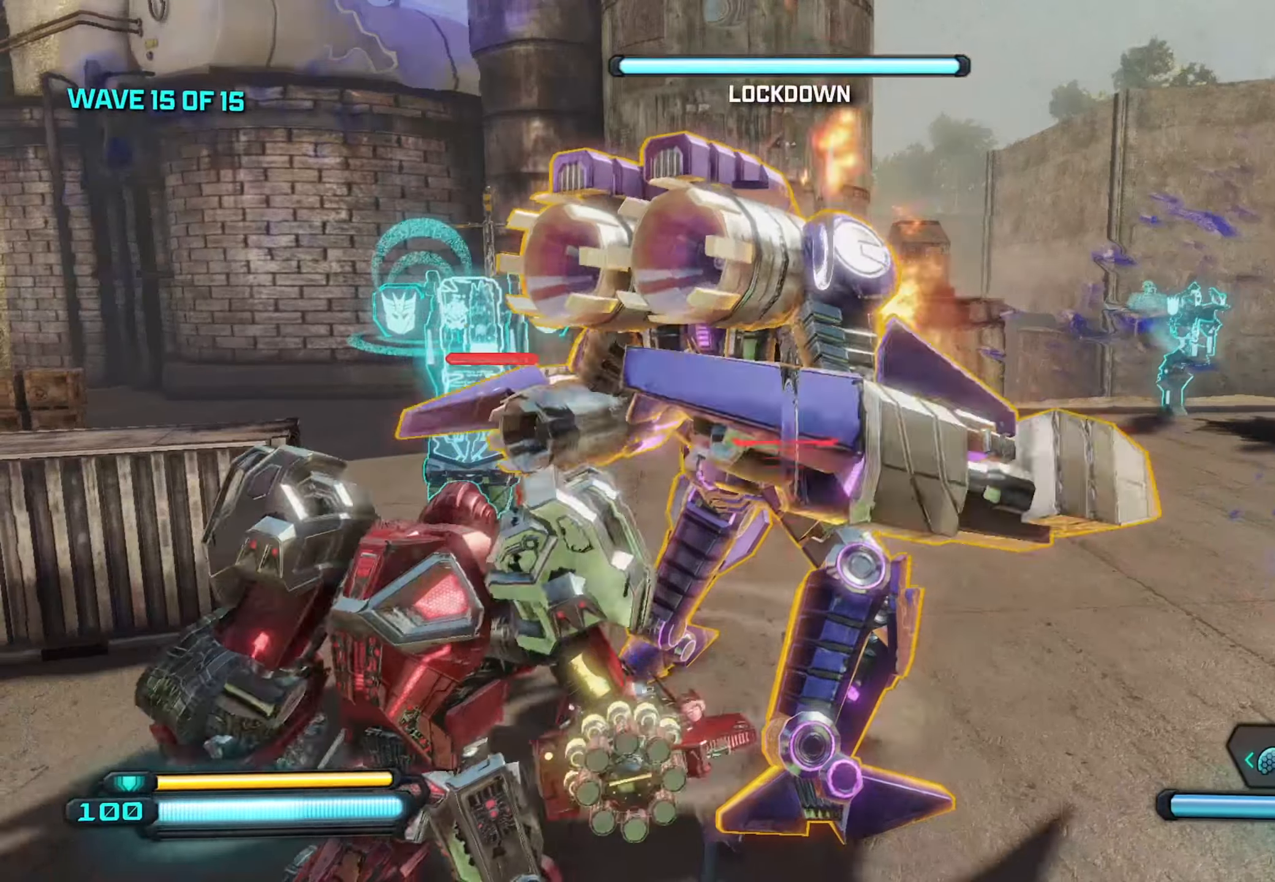
{"buttons": ["R3"], "left_stick": "center", "right_stick": "center", "events": [[17, "R3", "down"], [133, "R3", "up"], [217, "R3", "down"], [333, "R3", "up"], [400, "R3", "down"]]}
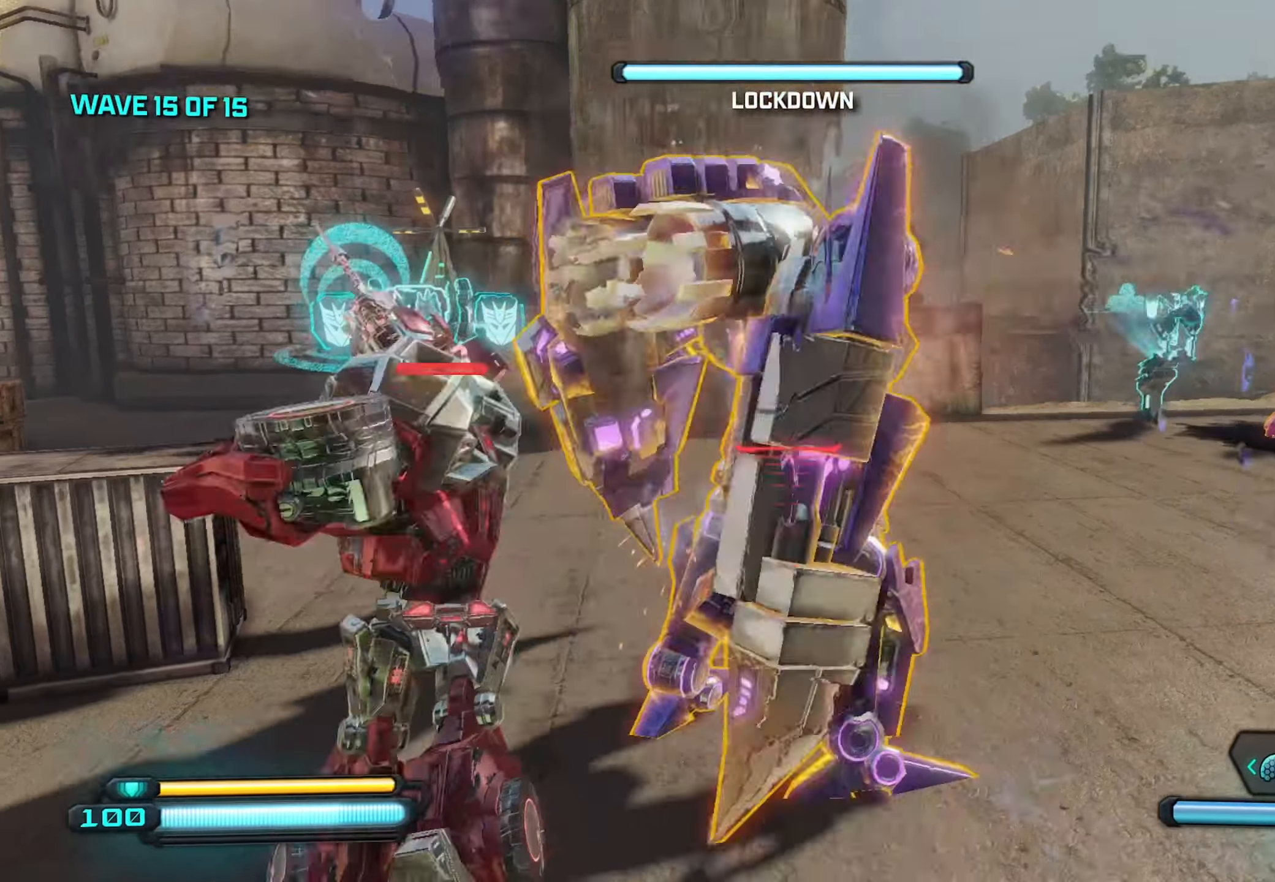
{"buttons": ["R3"], "left_stick": "center", "right_stick": "right", "events": [[33, "R3", "up"], [100, "R3", "down"], [217, "R3", "up"], [500, "R3", "down"], [500, "right_stick", "right"]]}
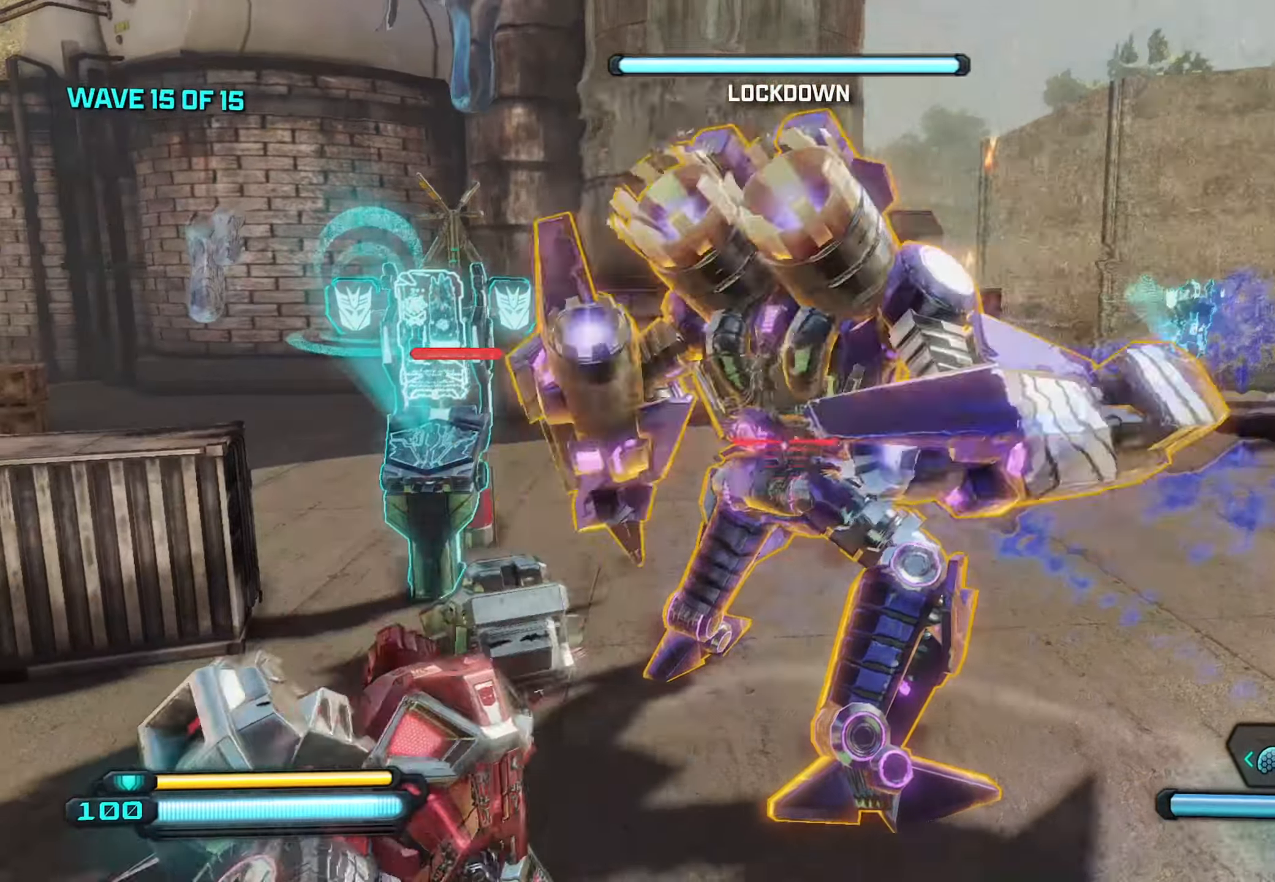
{"buttons": [], "left_stick": "center", "right_stick": "center", "events": [[117, "R3", "up"], [117, "right_stick", "center"], [200, "R3", "down"], [317, "R3", "up"], [383, "R3", "down"], [500, "R3", "up"]]}
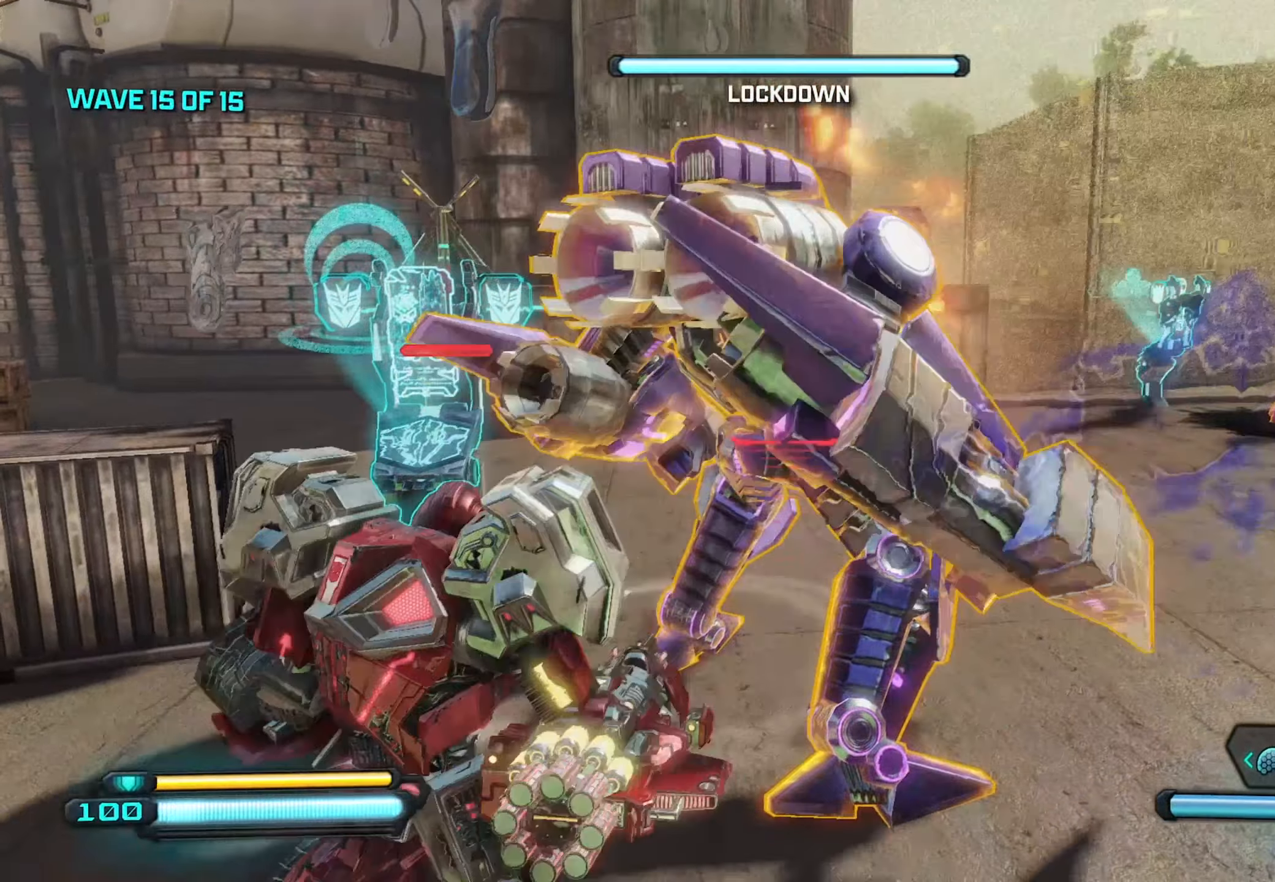
{"buttons": ["R3"], "left_stick": "center", "right_stick": "center", "events": [[83, "R3", "down"], [183, "R3", "up"], [267, "R3", "down"], [383, "R3", "up"], [450, "R3", "down"]]}
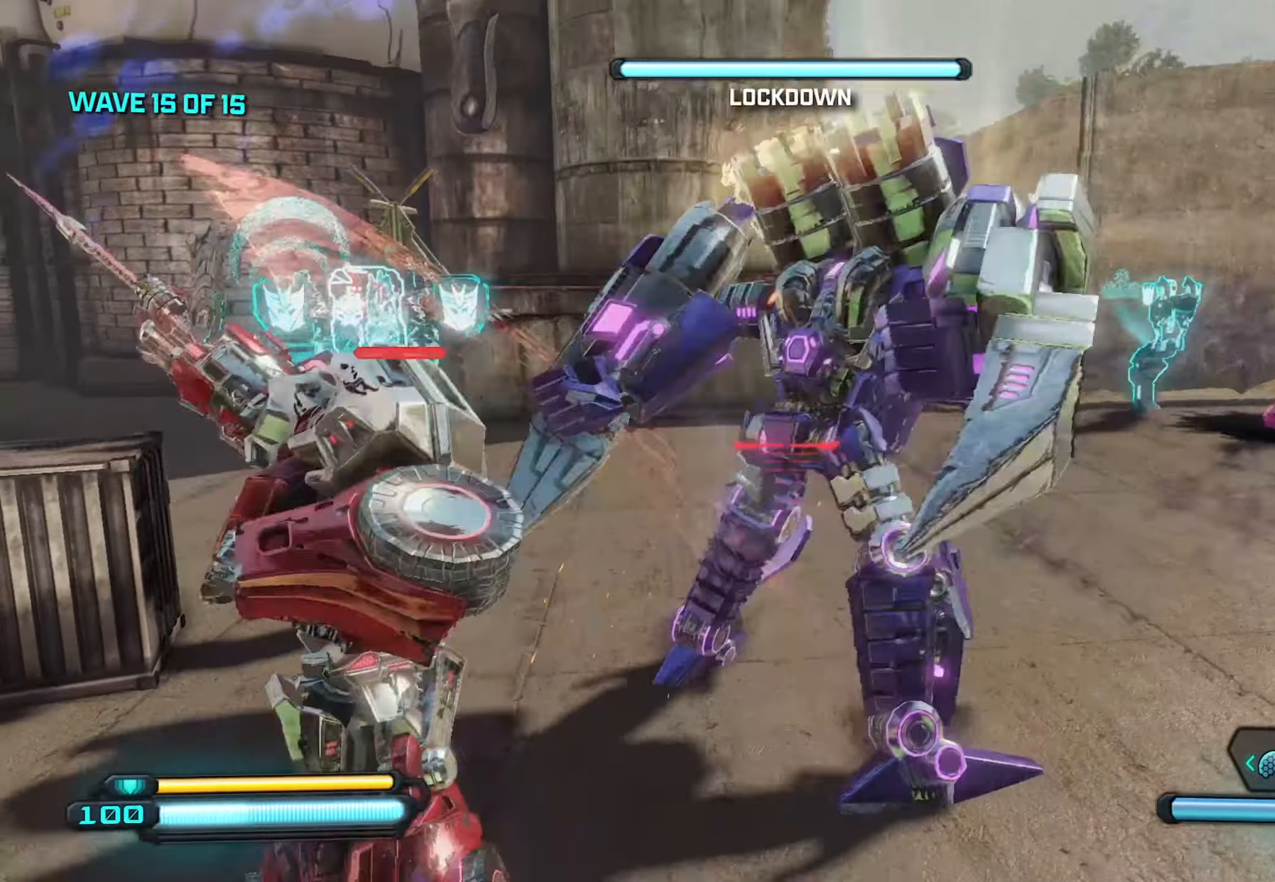
{"buttons": [], "left_stick": "center", "right_stick": "right", "events": [[83, "R3", "up"], [167, "R3", "down"], [300, "R3", "up"], [383, "R3", "down"], [433, "right_stick", "right"], [500, "R3", "up"]]}
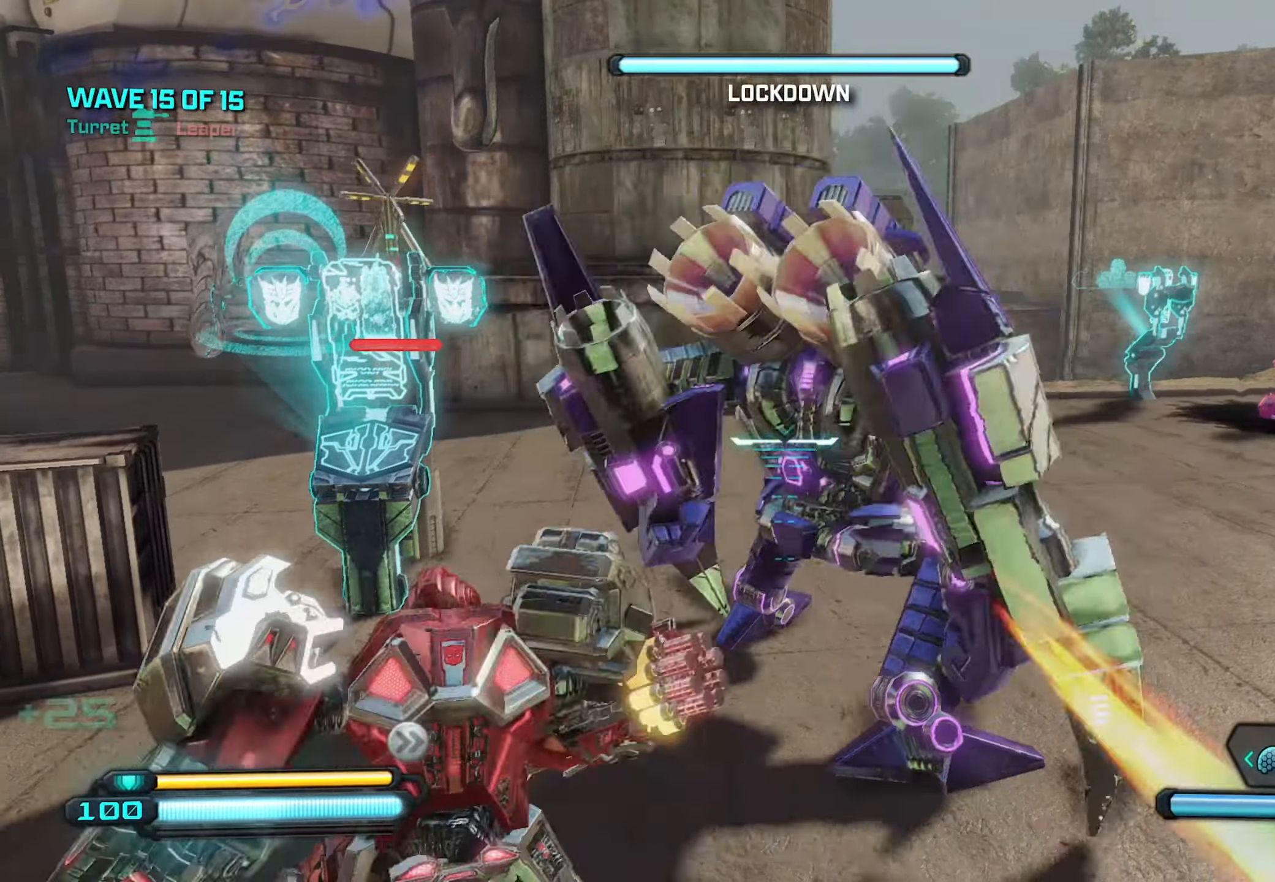
{"buttons": [], "left_stick": "center", "right_stick": "up-left", "events": [[17, "right_stick", "center"], [100, "R3", "down"], [150, "right_stick", "up-right"], [217, "R3", "up"], [217, "right_stick", "center"], [267, "R3", "down"], [400, "R3", "up"], [500, "right_stick", "up-left"]]}
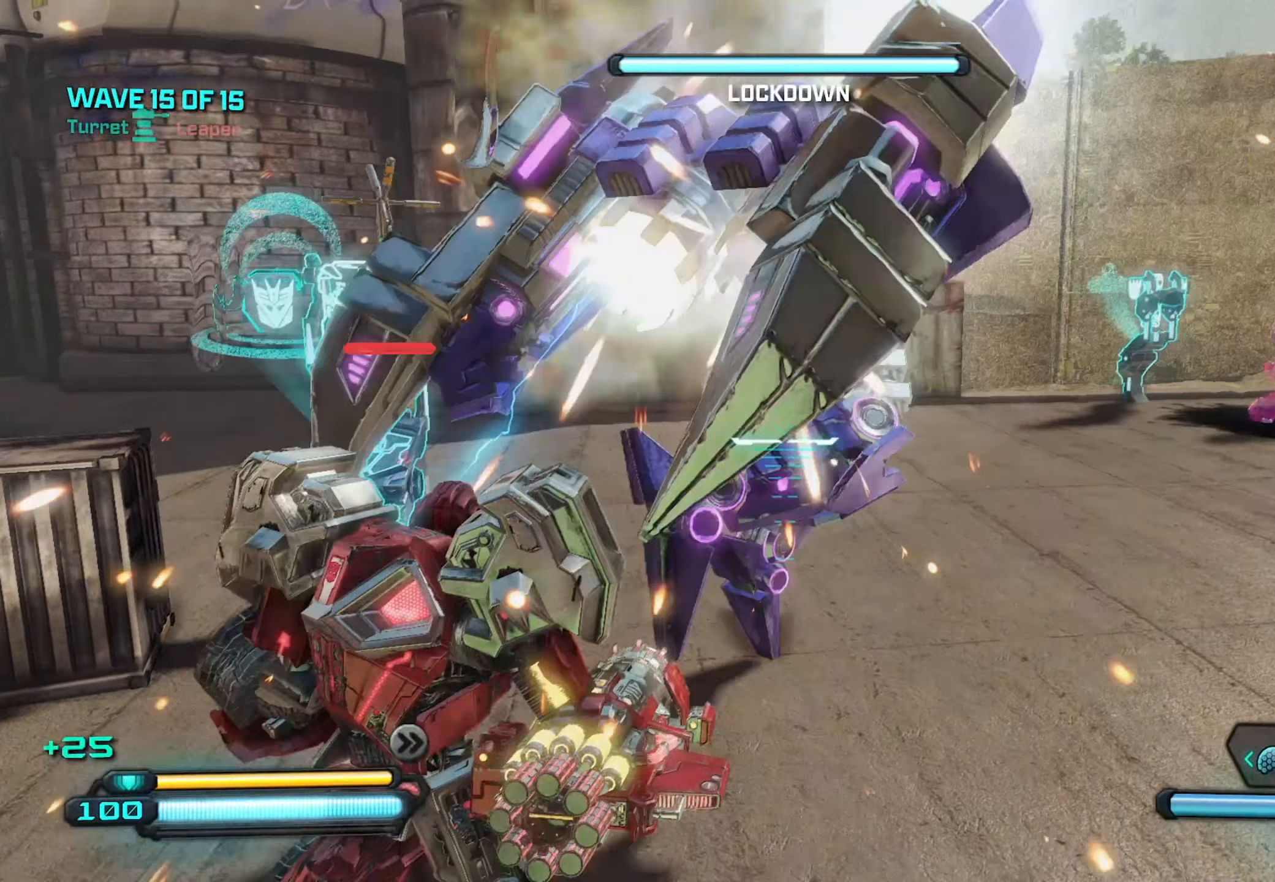
{"buttons": [], "left_stick": "down-right", "right_stick": "right", "events": [[133, "right_stick", "right"], [317, "left_stick", "down"], [433, "left_stick", "down-right"]]}
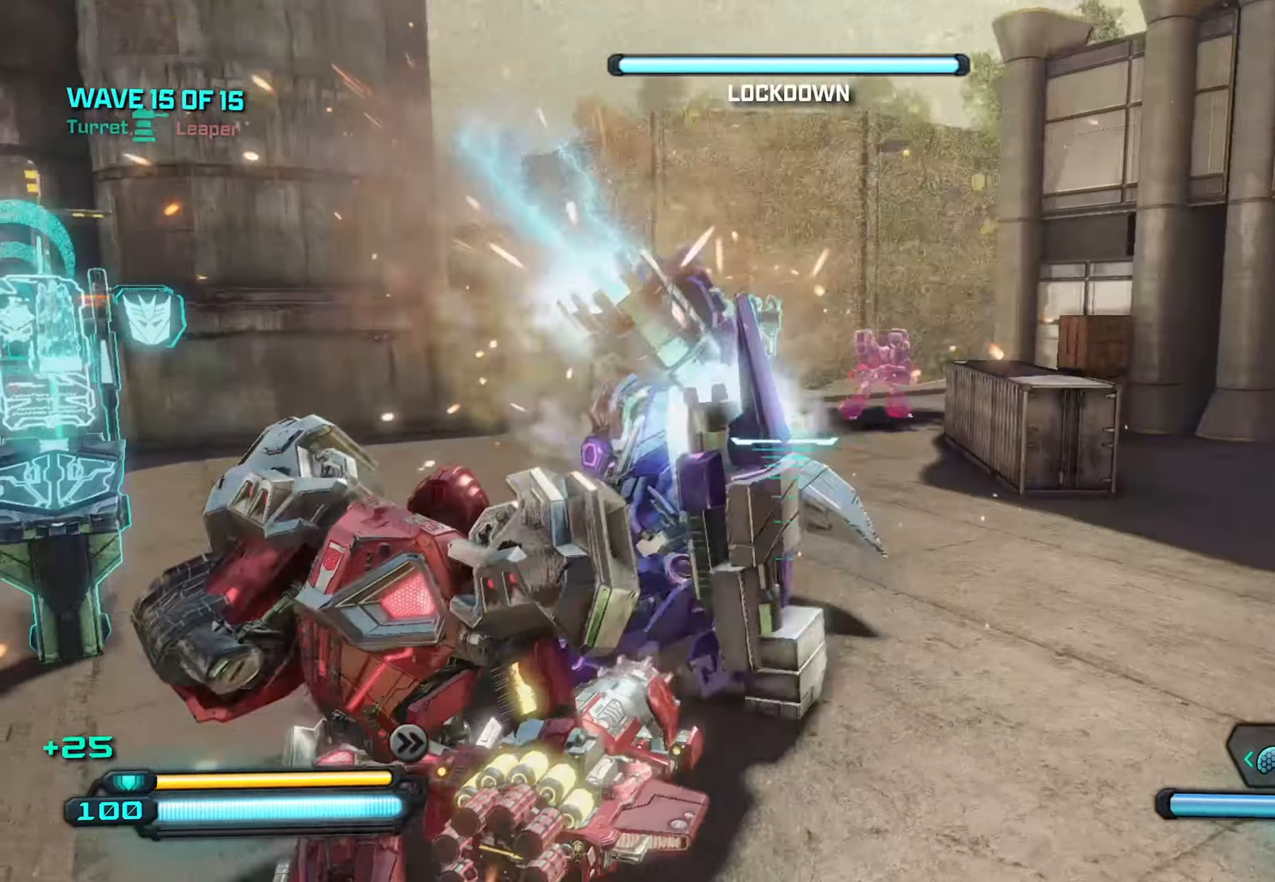
{"buttons": [], "left_stick": "center", "right_stick": "left", "events": [[167, "left_stick", "right"], [217, "right_stick", "center"], [267, "left_stick", "up-right"], [450, "right_stick", "left"], [500, "left_stick", "center"]]}
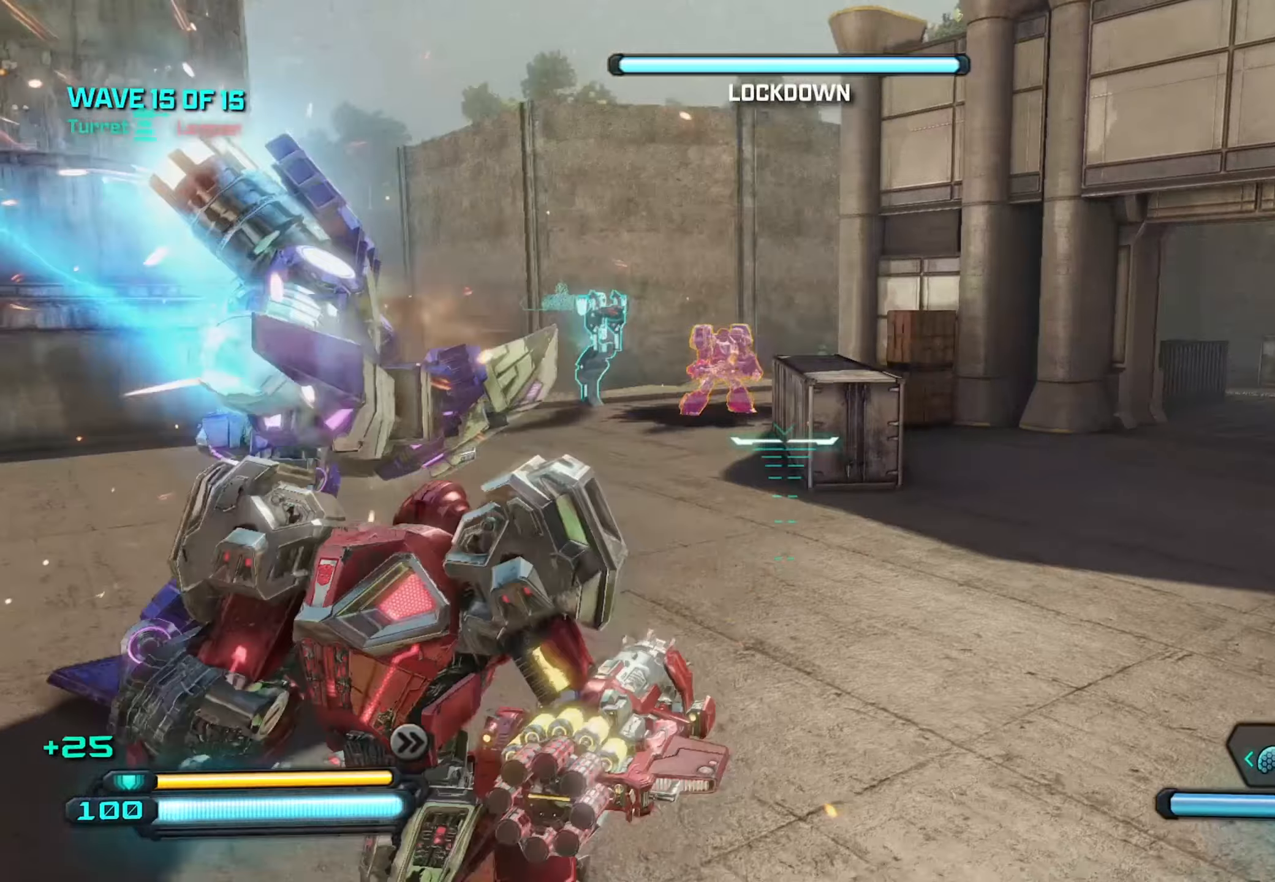
{"buttons": [], "left_stick": "up-left", "right_stick": "center", "events": [[34, "left_stick", "down"], [150, "left_stick", "left"], [317, "left_stick", "up-left"], [400, "right_stick", "center"]]}
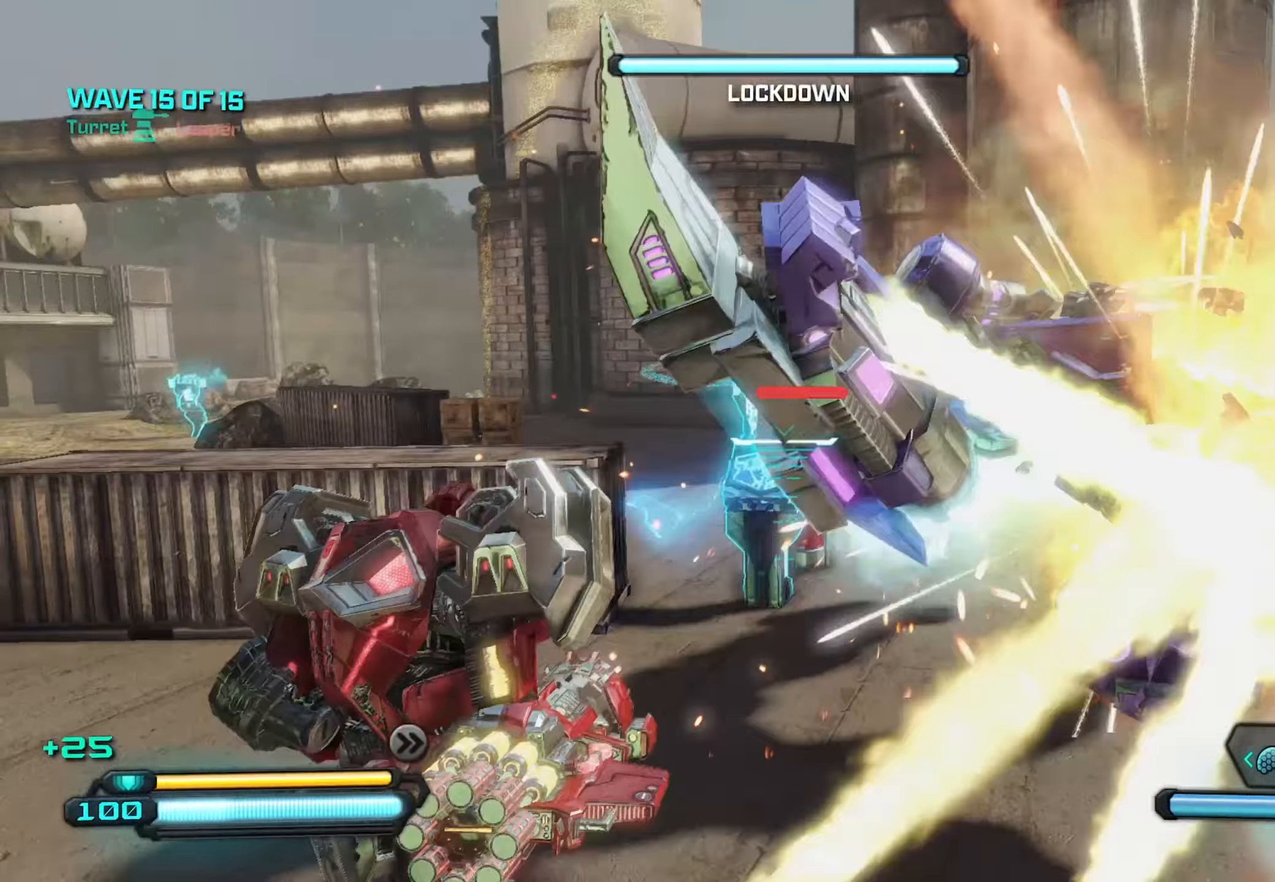
{"buttons": [], "left_stick": "up-left", "right_stick": "center", "events": [[250, "A", "down"], [450, "A", "up"]]}
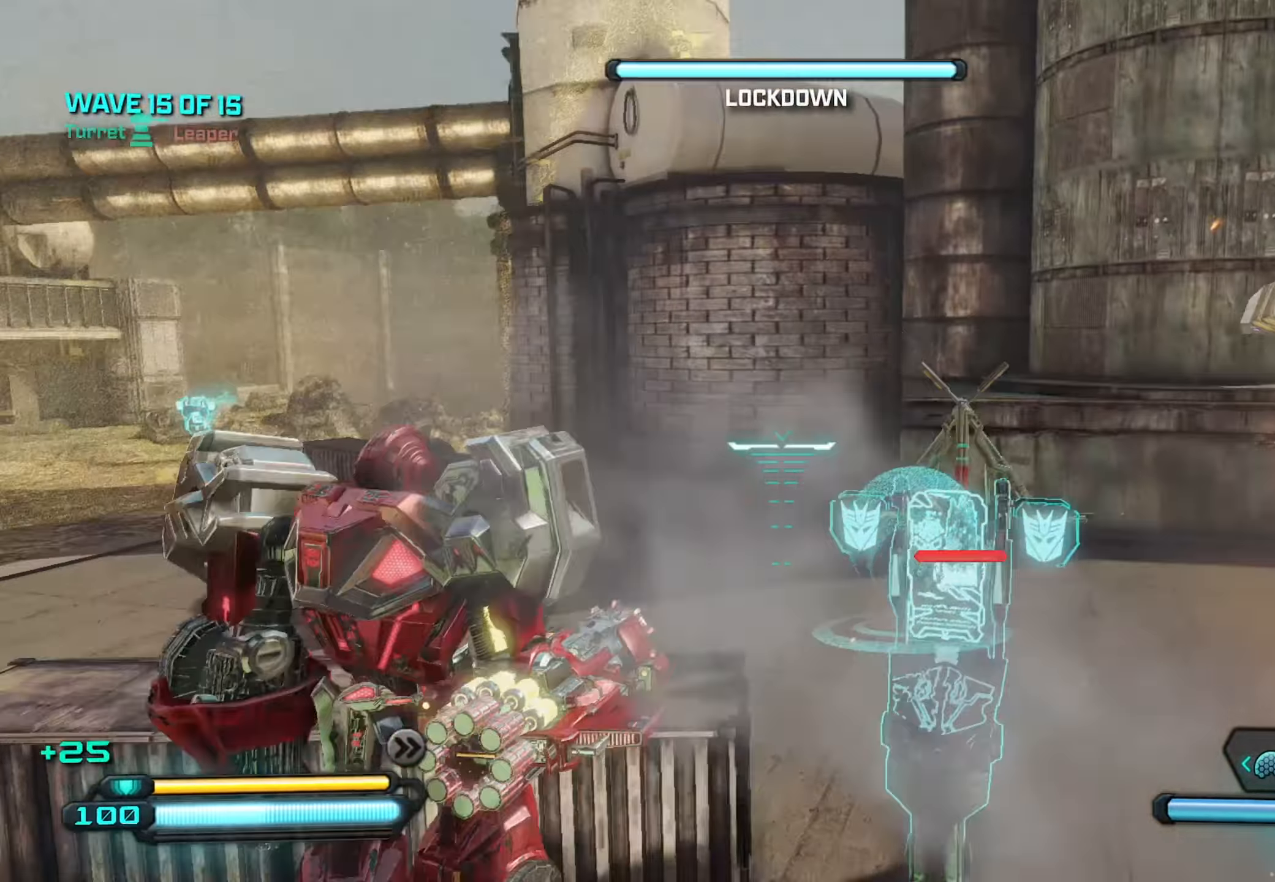
{"buttons": [], "left_stick": "left", "right_stick": "right", "events": [[200, "left_stick", "up-right"], [200, "right_stick", "right"], [267, "left_stick", "down-right"], [334, "left_stick", "down-left"], [417, "left_stick", "left"]]}
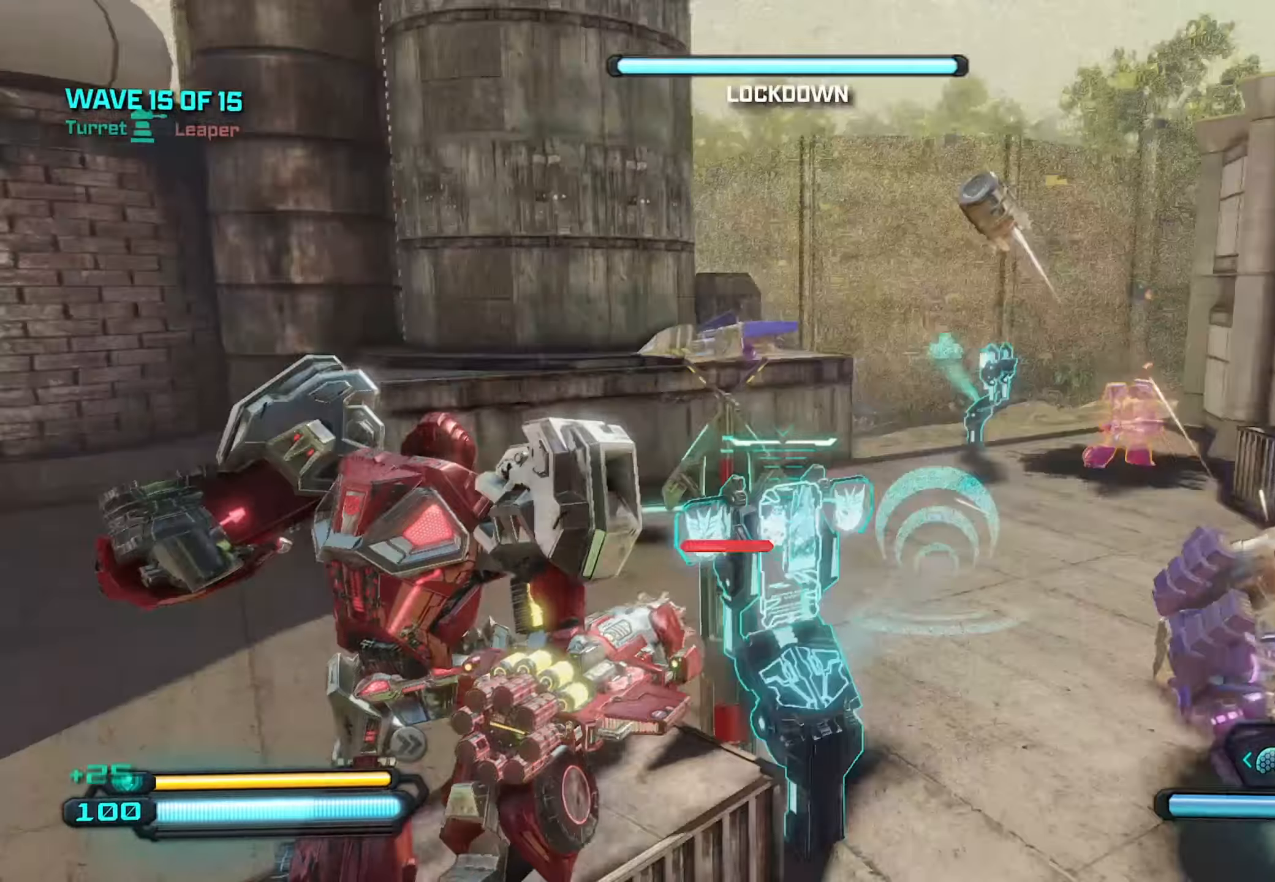
{"buttons": ["A"], "left_stick": "up", "right_stick": "right", "events": [[167, "left_stick", "up"], [217, "left_stick", "up-right"], [434, "left_stick", "up"], [467, "A", "down"]]}
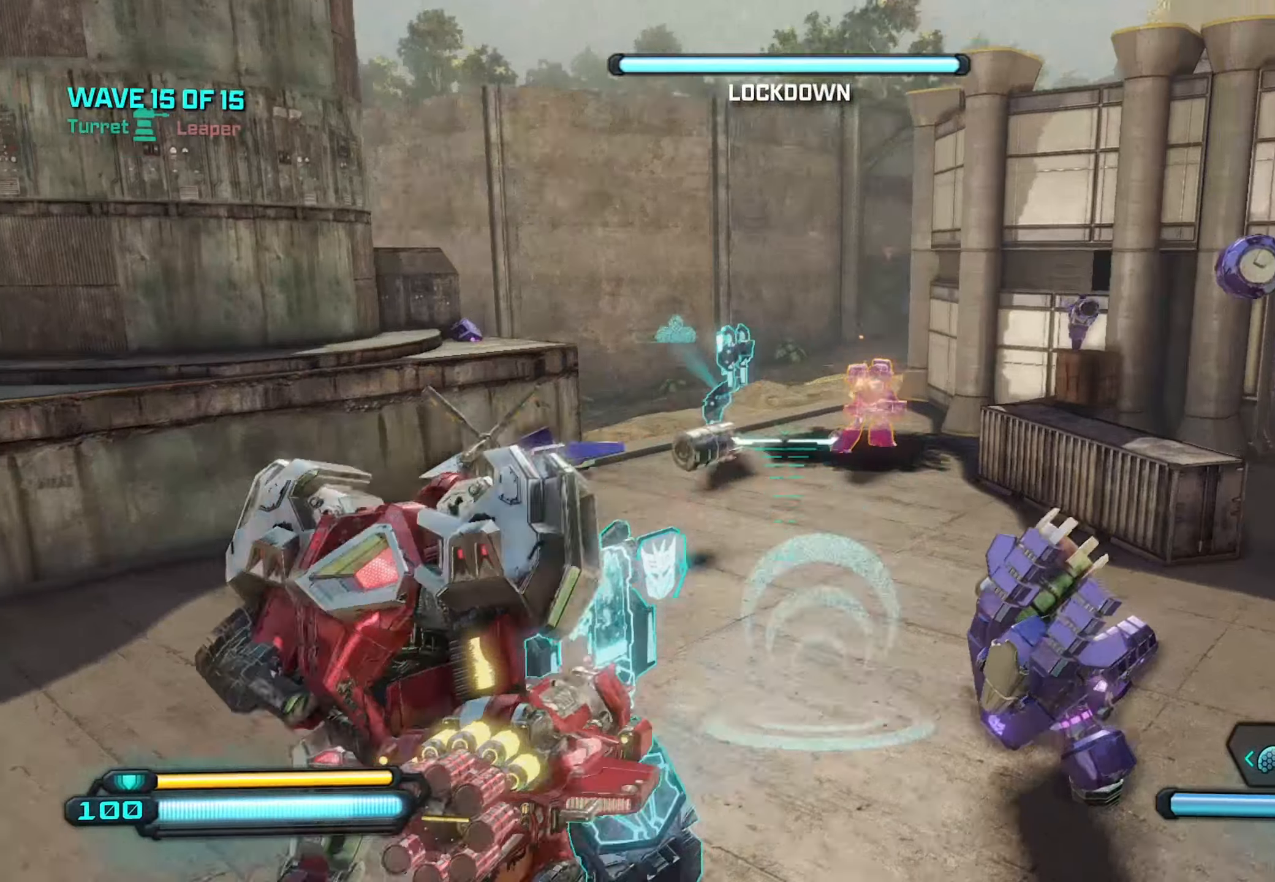
{"buttons": [], "left_stick": "up-right", "right_stick": "down-right", "events": [[50, "right_stick", "center"], [134, "A", "up"], [200, "right_stick", "left"], [367, "right_stick", "center"], [384, "left_stick", "up-right"], [450, "right_stick", "down-right"]]}
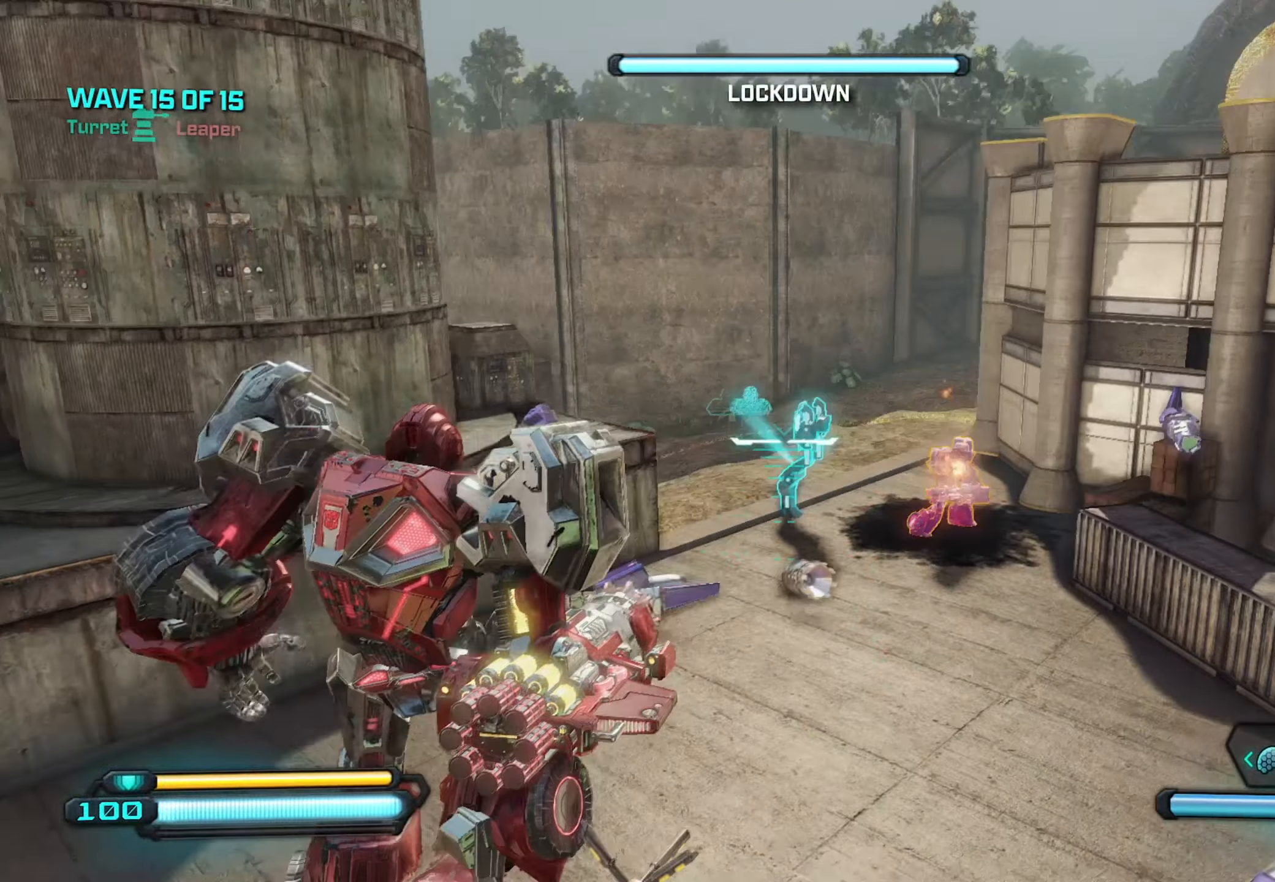
{"buttons": [], "left_stick": "up", "right_stick": "right", "events": [[100, "right_stick", "right"], [350, "left_stick", "up"]]}
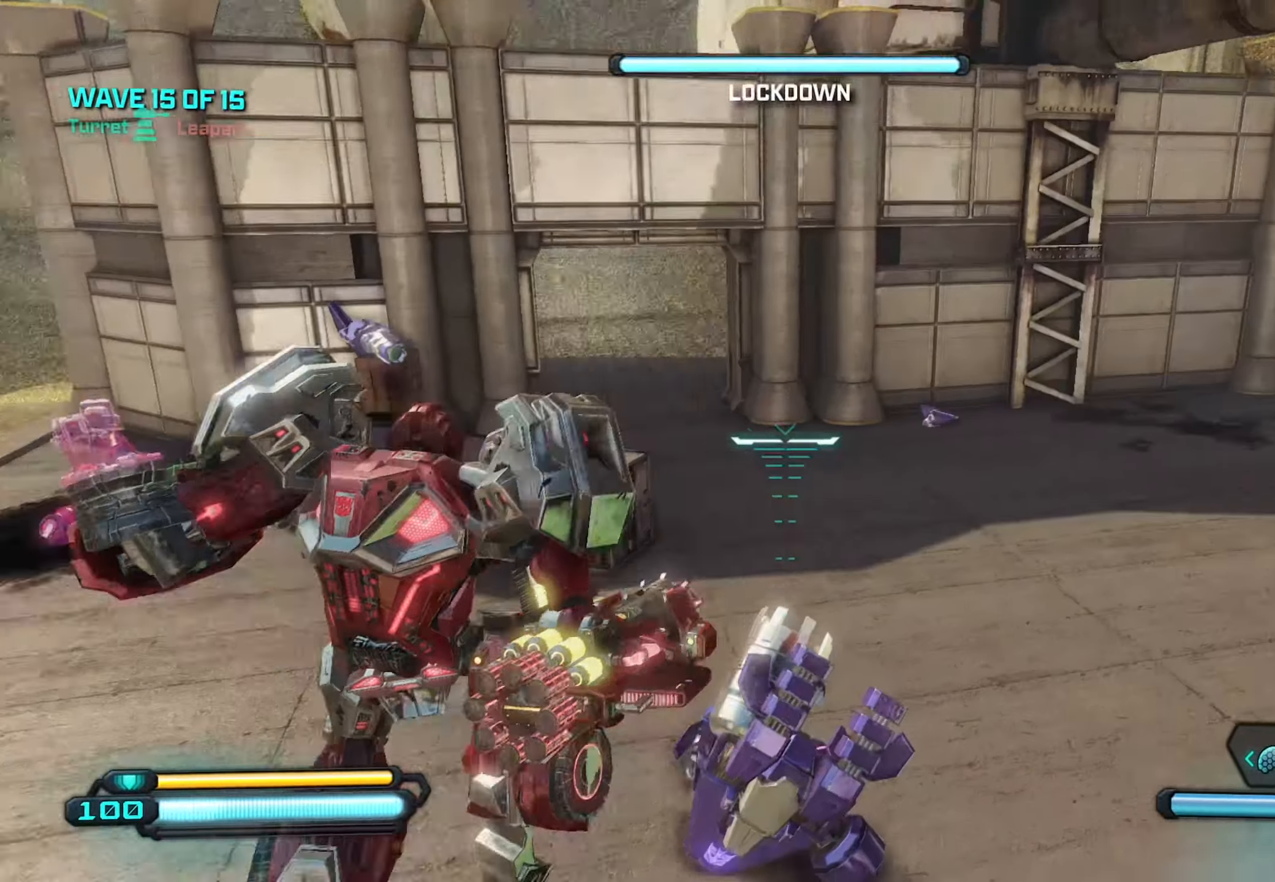
{"buttons": [], "left_stick": "up", "right_stick": "left", "events": [[17, "right_stick", "up-right"], [100, "L1", "down"], [284, "L1", "up"], [417, "right_stick", "up-left"], [500, "right_stick", "left"]]}
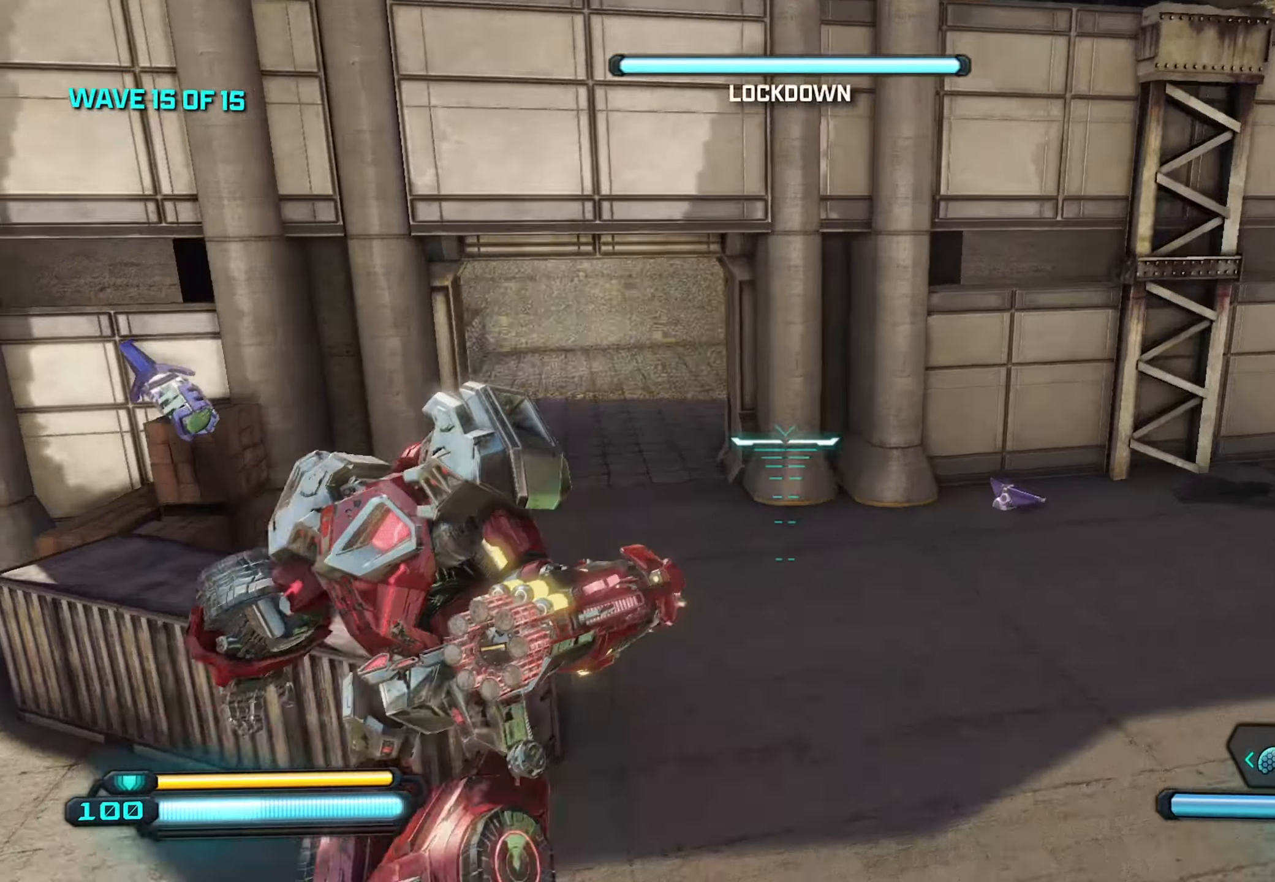
{"buttons": [], "left_stick": "up", "right_stick": "up-left", "events": [[350, "right_stick", "up-left"]]}
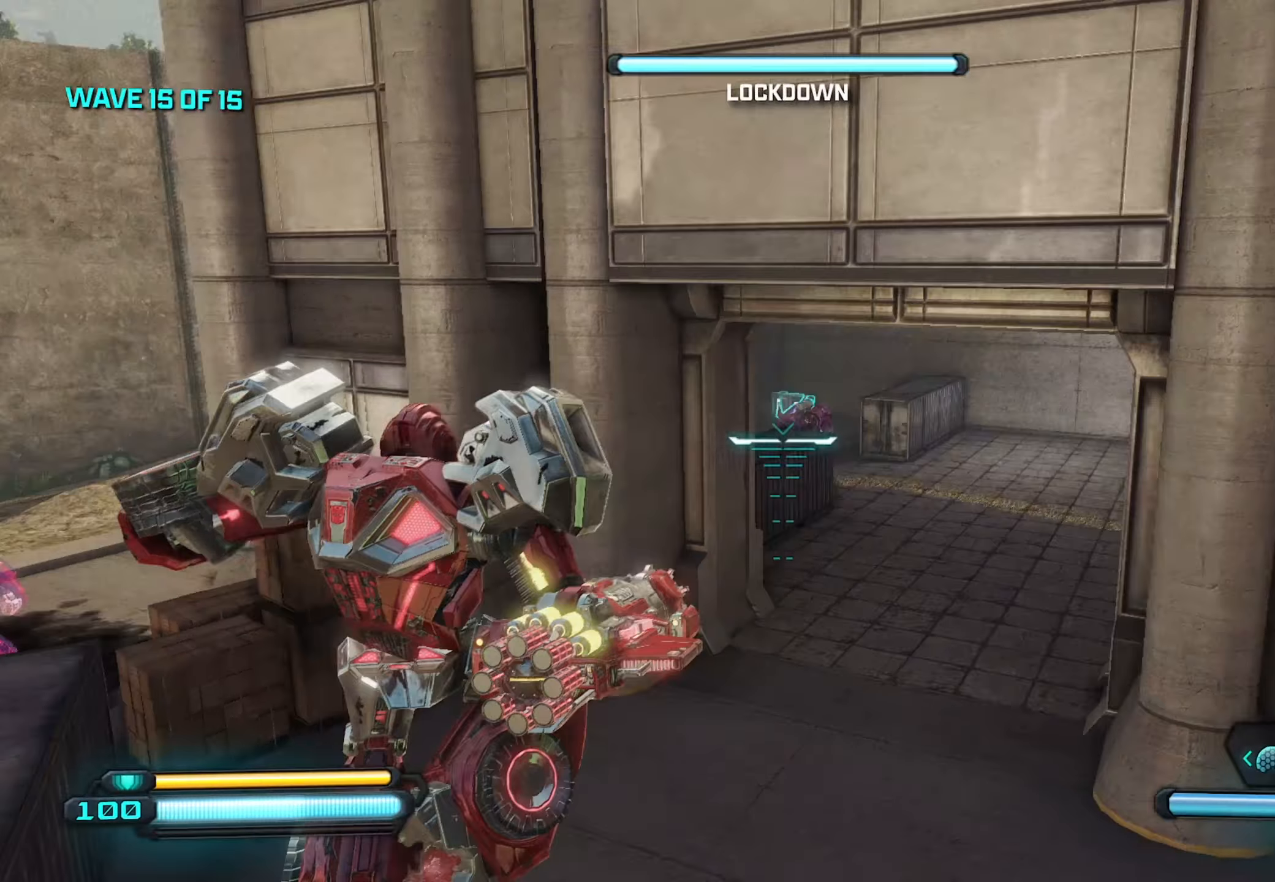
{"buttons": [], "left_stick": "up-right", "right_stick": "up-left", "events": [[216, "left_stick", "up-right"]]}
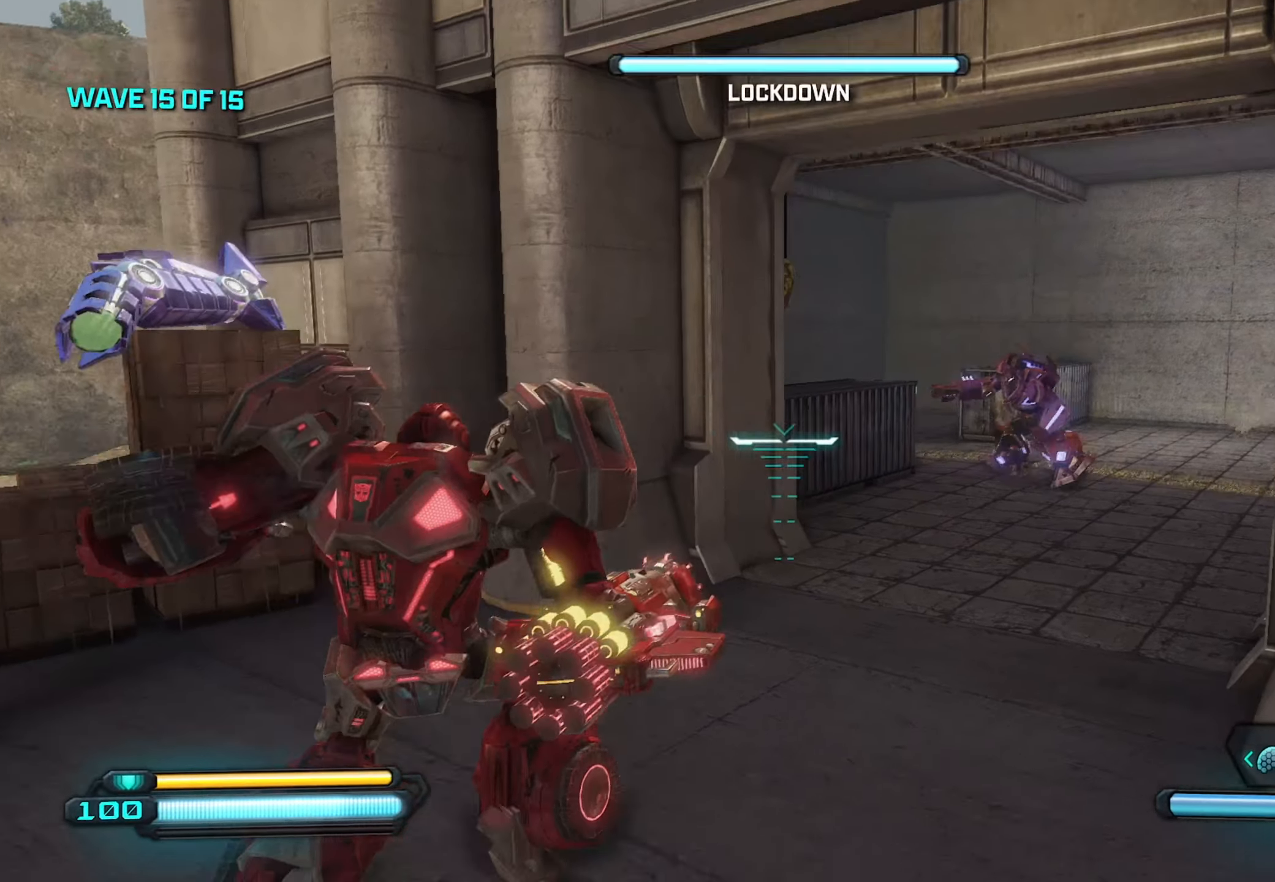
{"buttons": ["R2"], "left_stick": "down", "right_stick": "down-right", "events": [[50, "Y", "down"], [66, "right_stick", "center"], [133, "Y", "up"], [183, "right_stick", "down-right"], [450, "R2", "down"], [450, "left_stick", "down"]]}
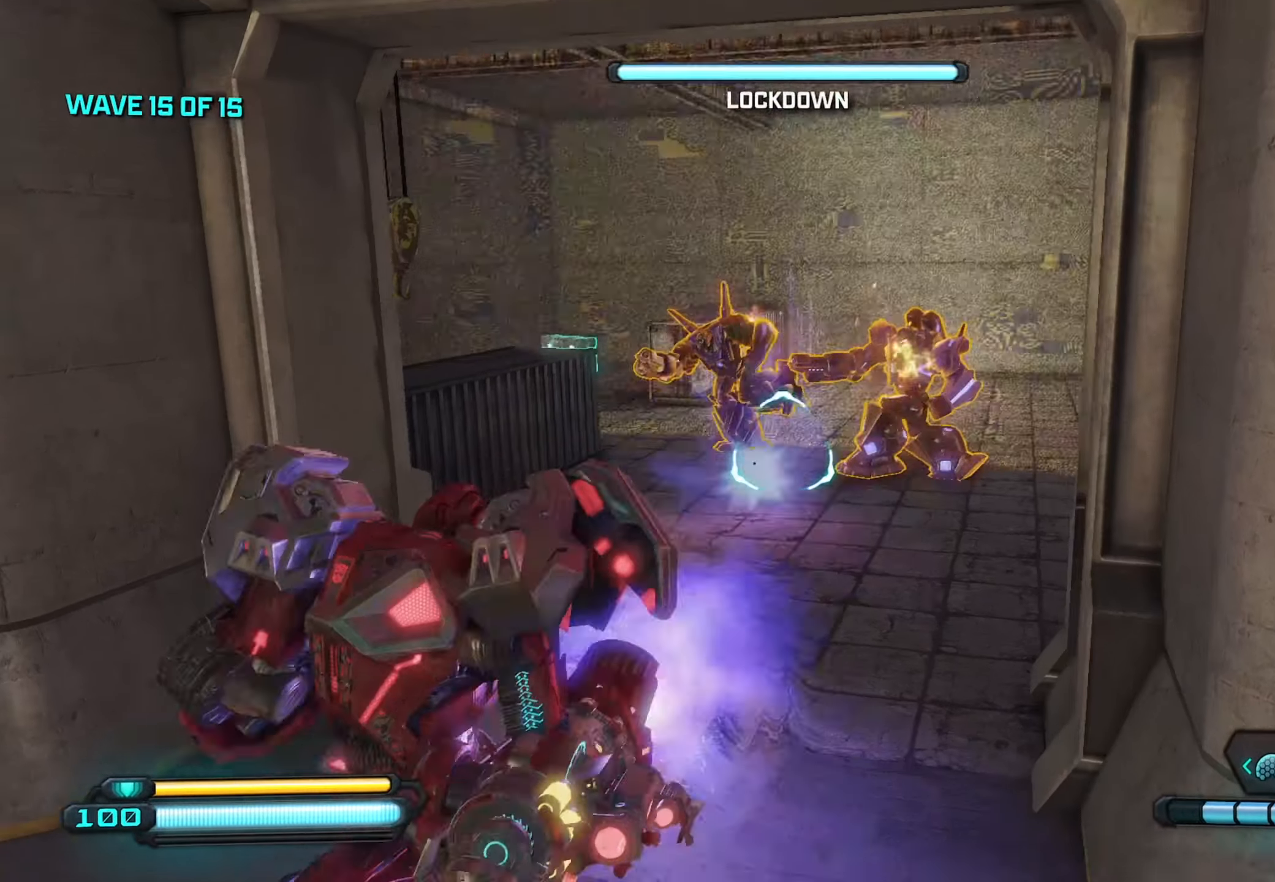
{"buttons": ["R2"], "left_stick": "down", "right_stick": "up-left", "events": [[166, "right_stick", "center"], [300, "right_stick", "up"], [466, "right_stick", "up-left"]]}